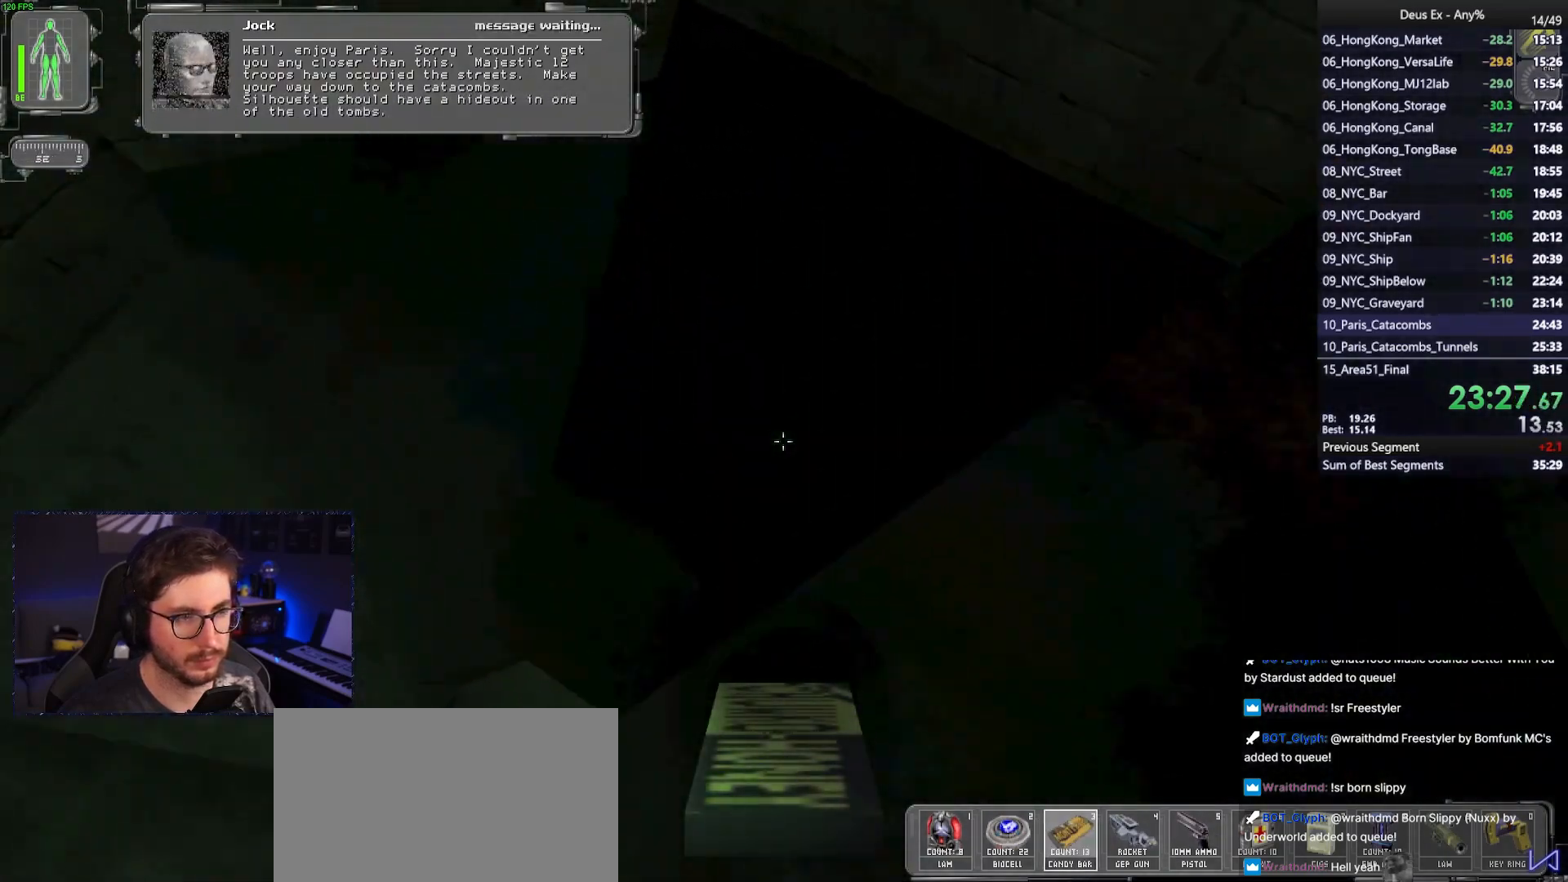
Gameplay with keyboard and mouse; each line is a JSON object with the keys and mouse buttons held at the frame after it. "events" lists presses ("down") and releases ("up") of "1", "2", "3", "4", "5", "a", "alt", "b", "c", "ctrl", "d", "e", "f", "g", "q", "r", "s", "shift", "space", "t", "tab", "tilde", "v", "w", "x", "z", "mouse_left", "mouse_wheel", "mouse_right", "mouse_mb4" and "mouse_mb5" between this image and that frame as [ms after this image, input, new state], when the widget could be followed in between. "mouse_left", "mouse_wheel", "mouse_right", "mouse_mb4", "mouse_mb5" = the "left", "wheel", "right", "mb4", "mb5" buttons of the "mouse" list. No other keys are recorded. "wheel" means that the mouse wheel is clicked or scrolled. Mouse movement is not recorded.
{"keys": ["d", "s"], "mouse": [], "events": [[33, "w", "up"], [183, "s", "down"], [233, "a", "up"], [417, "d", "down"]]}
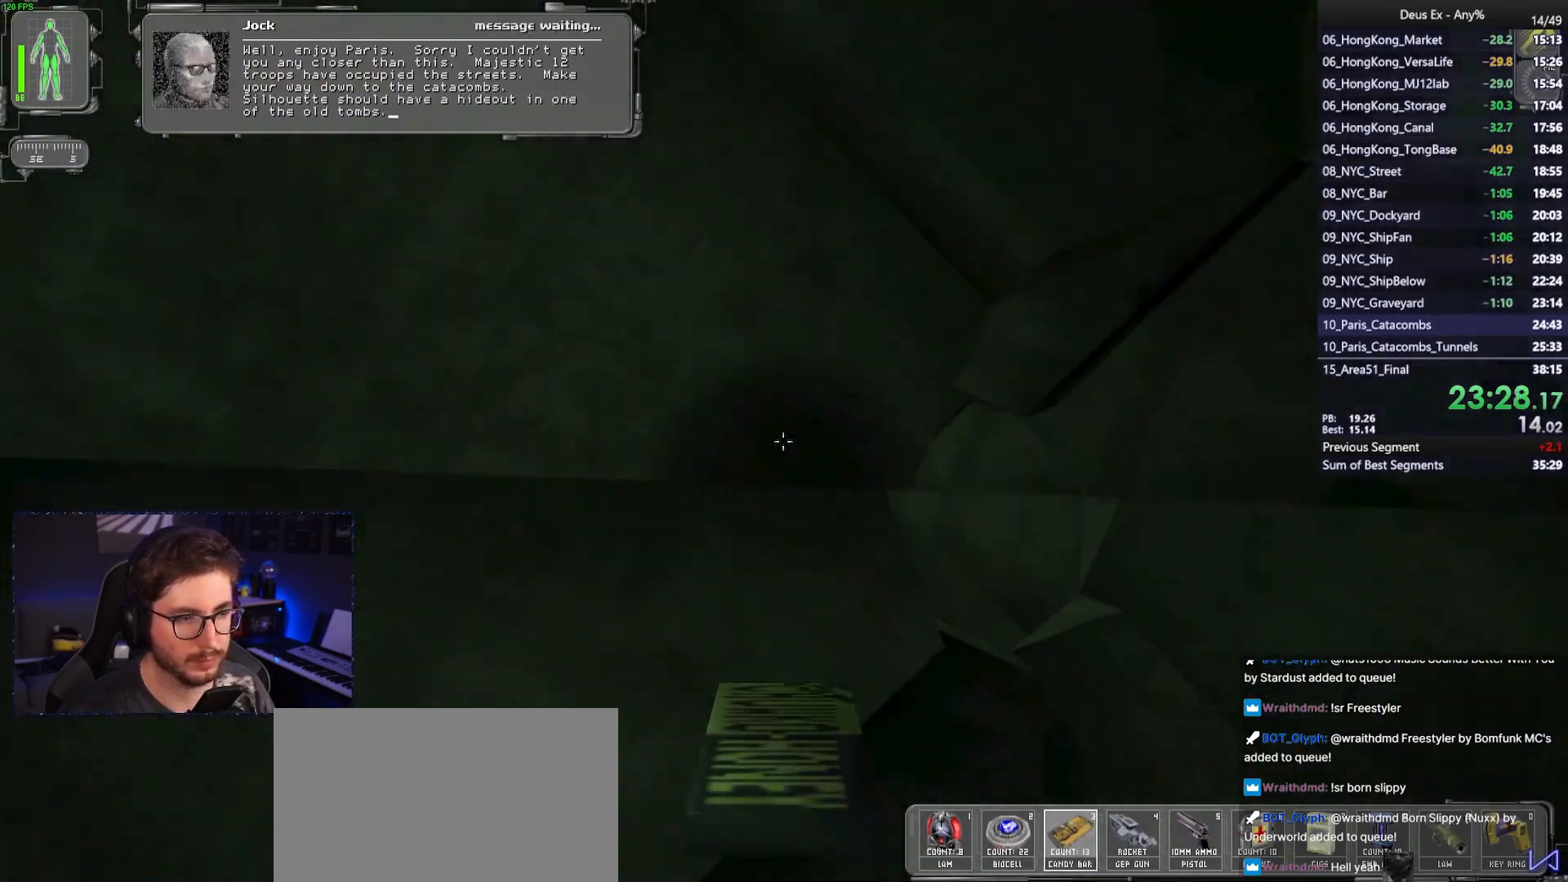
{"keys": ["d", "w"], "mouse": [], "events": [[383, "s", "up"], [467, "w", "down"]]}
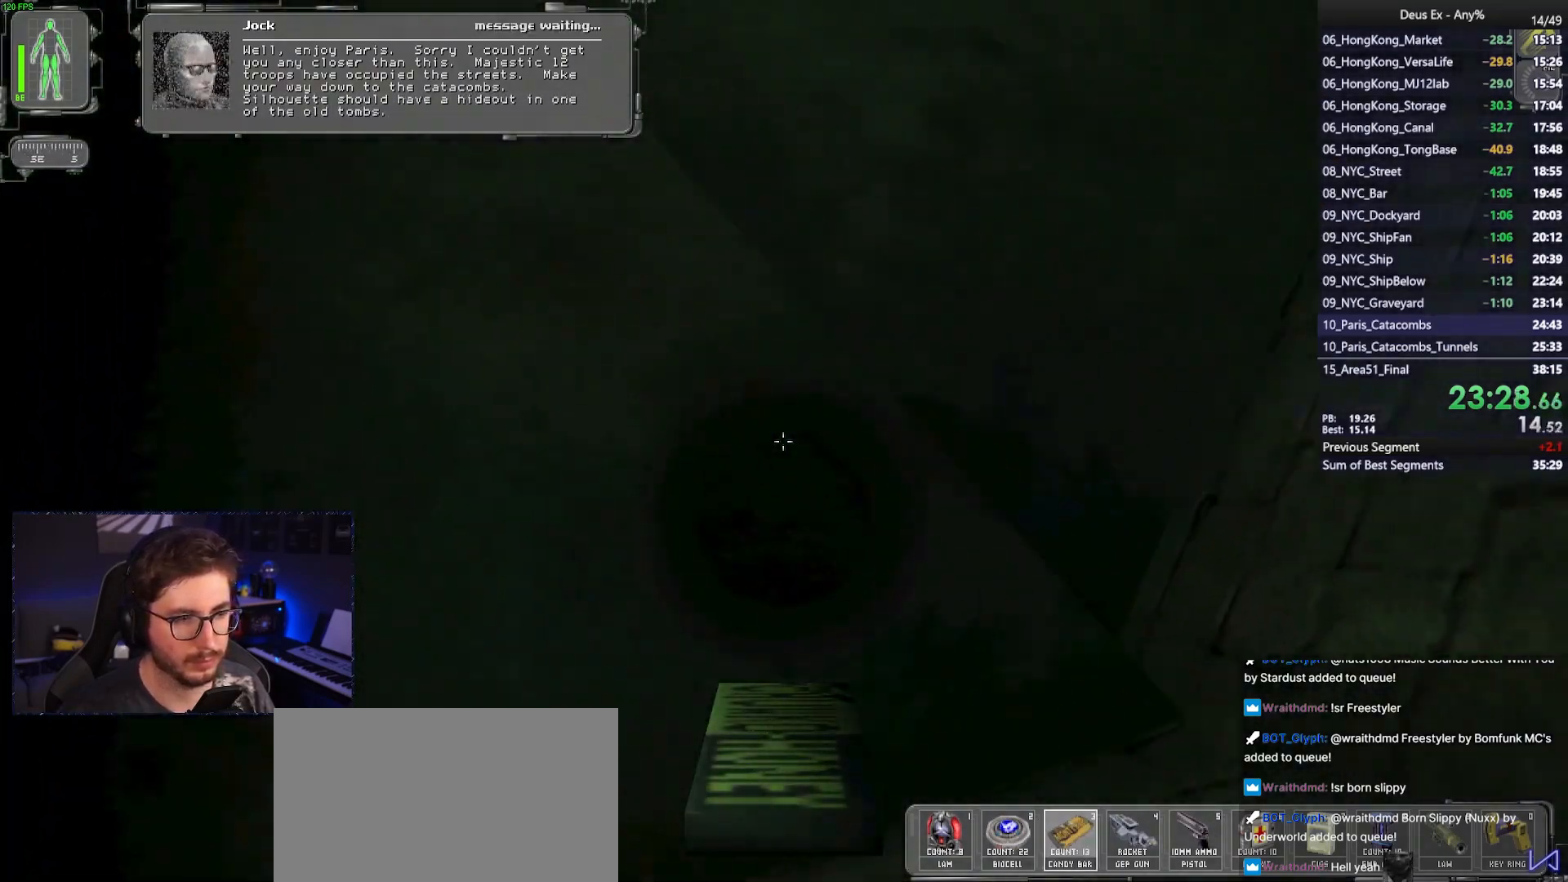
{"keys": ["a", "w"], "mouse": [], "events": [[17, "d", "up"], [217, "a", "down"]]}
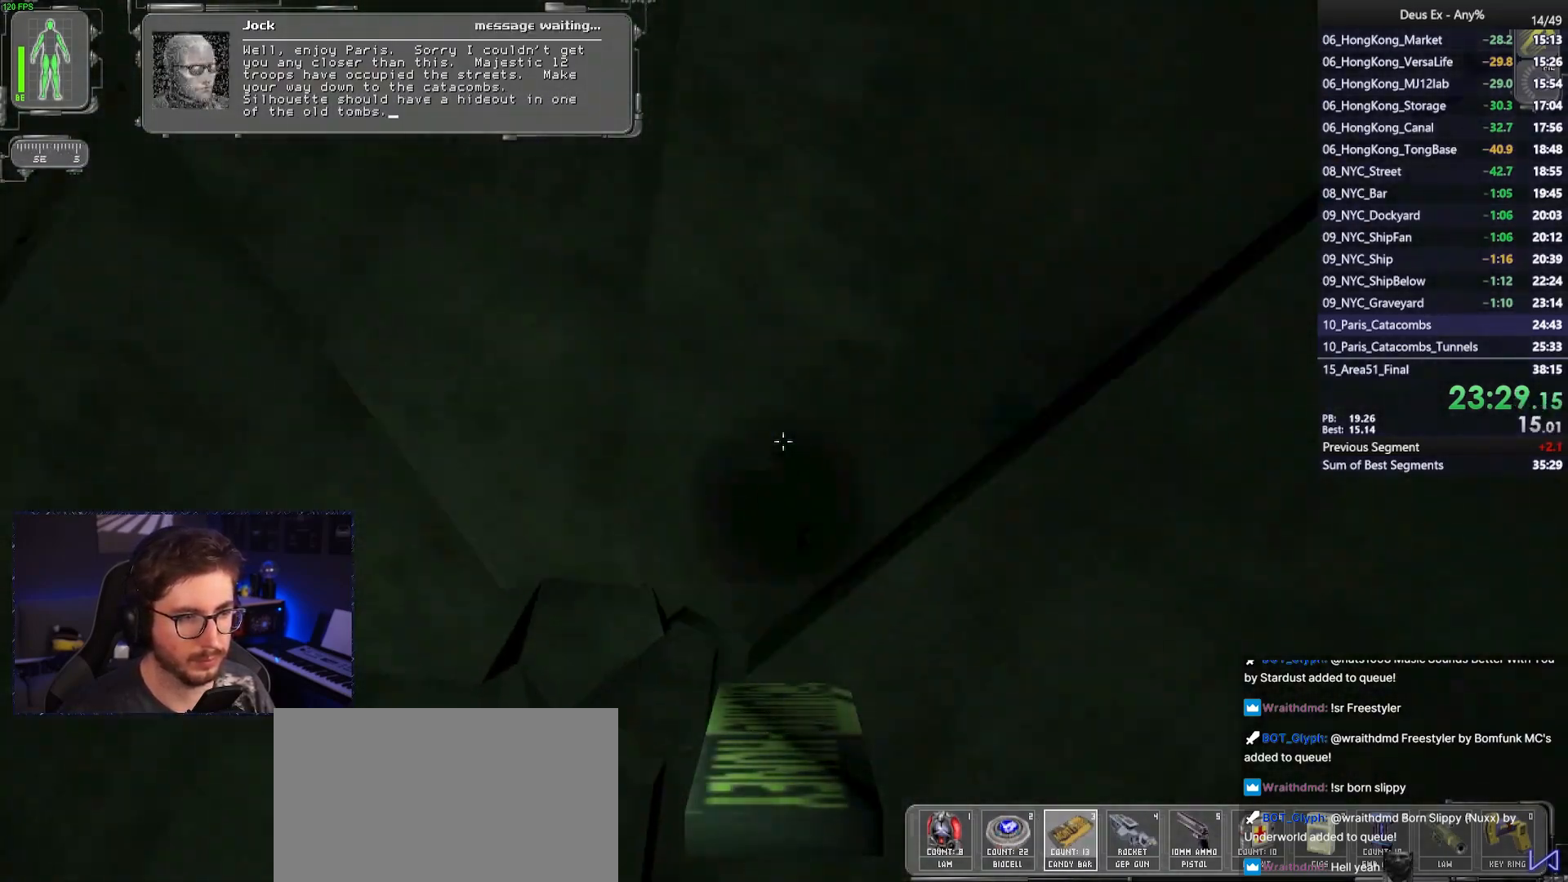
{"keys": ["s"], "mouse": [], "events": [[183, "w", "up"], [317, "s", "down"], [417, "a", "up"]]}
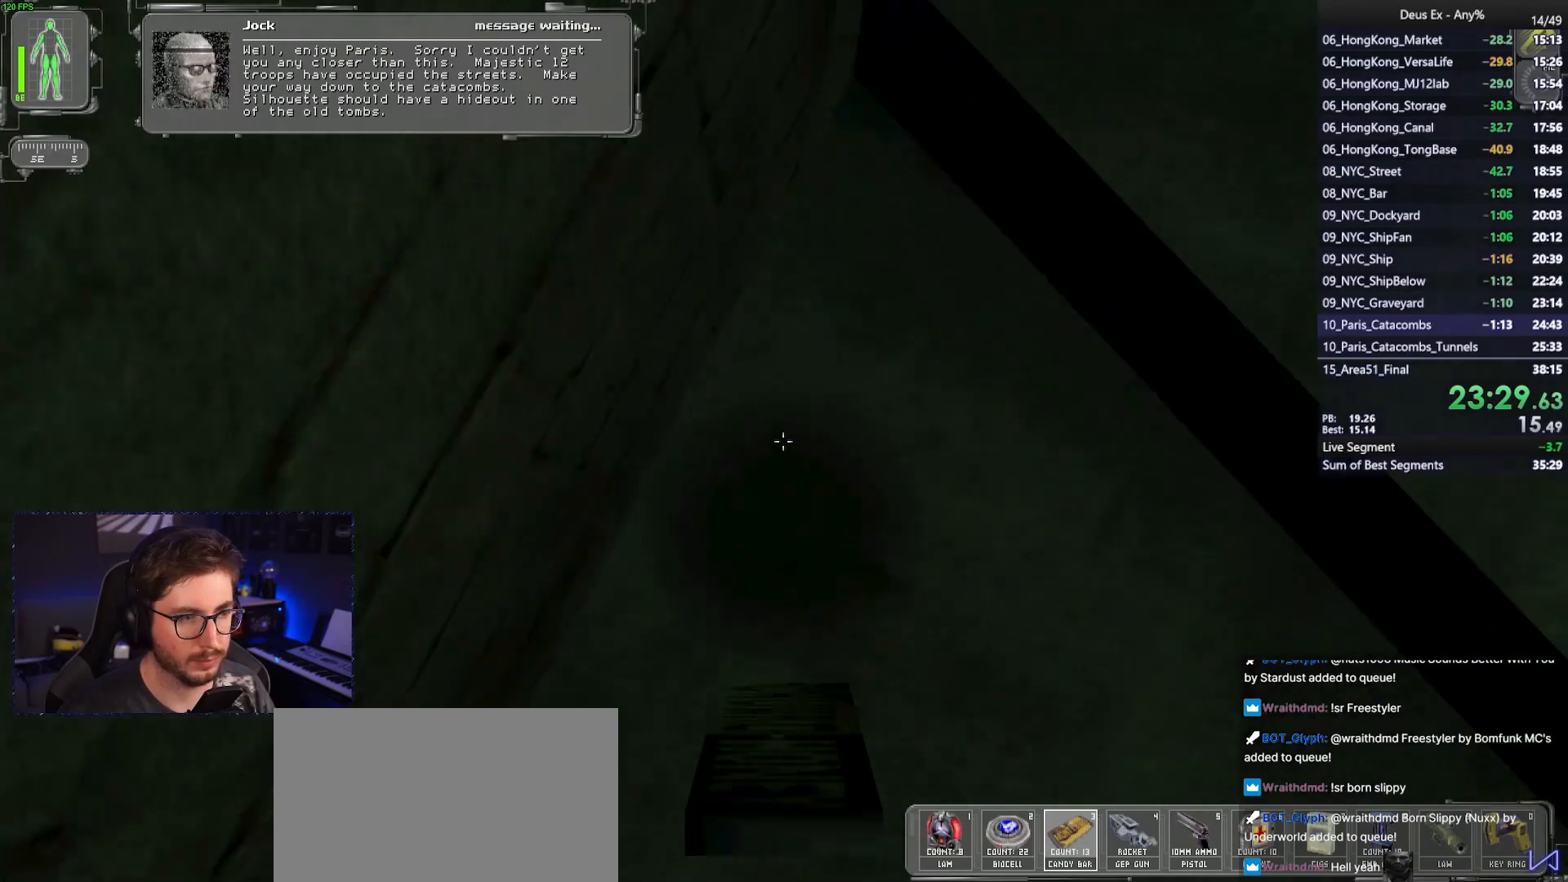
{"keys": ["s"], "mouse": [], "events": [[150, "d", "down"], [467, "d", "up"]]}
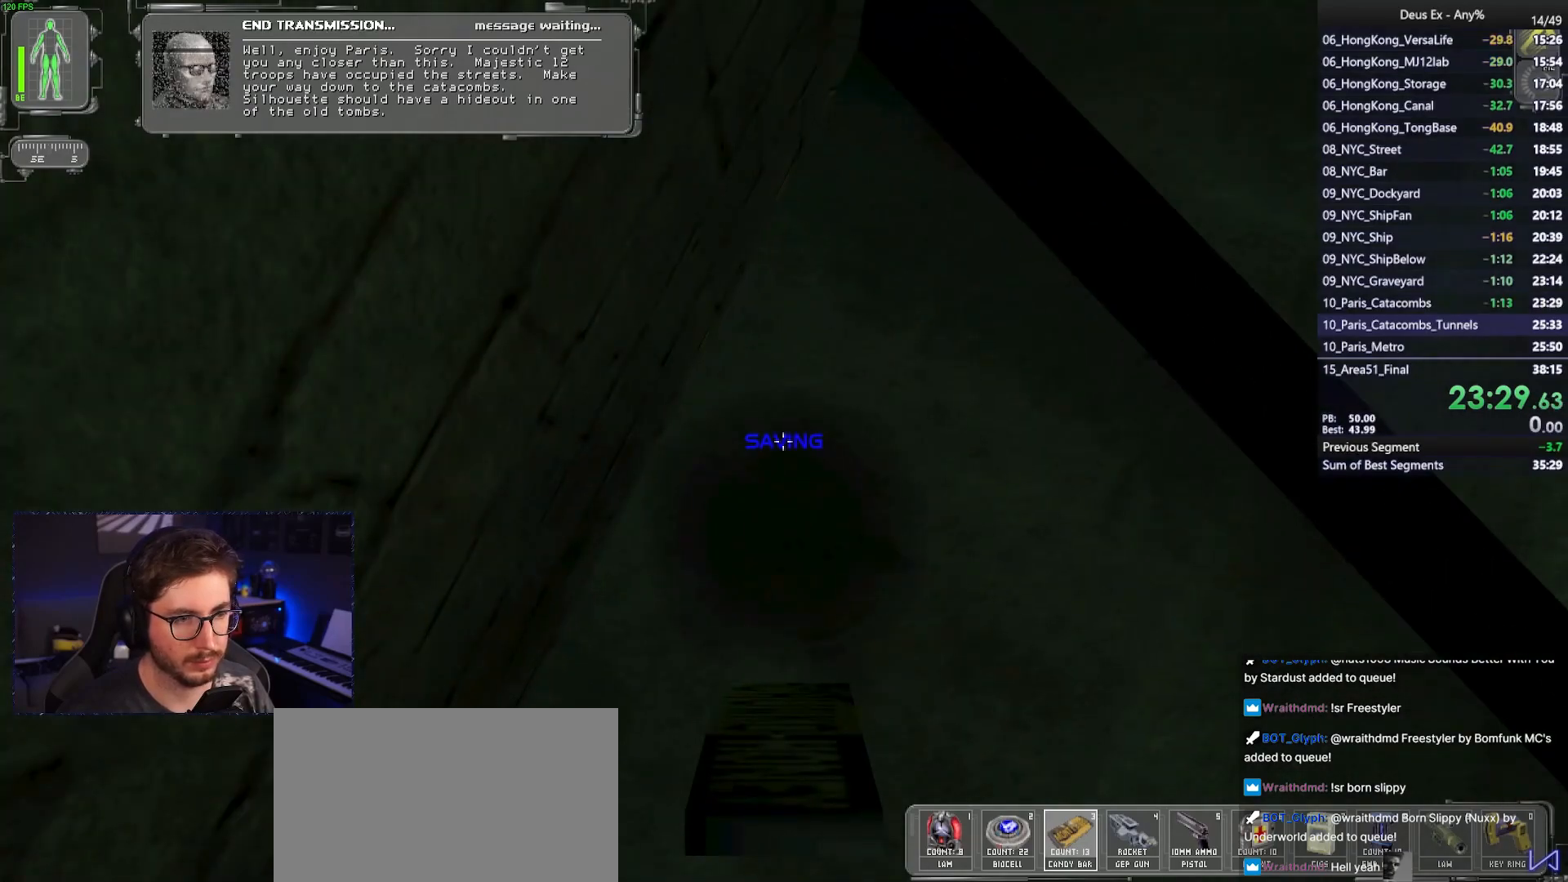
{"keys": [], "mouse": [], "events": [[300, "s", "up"]]}
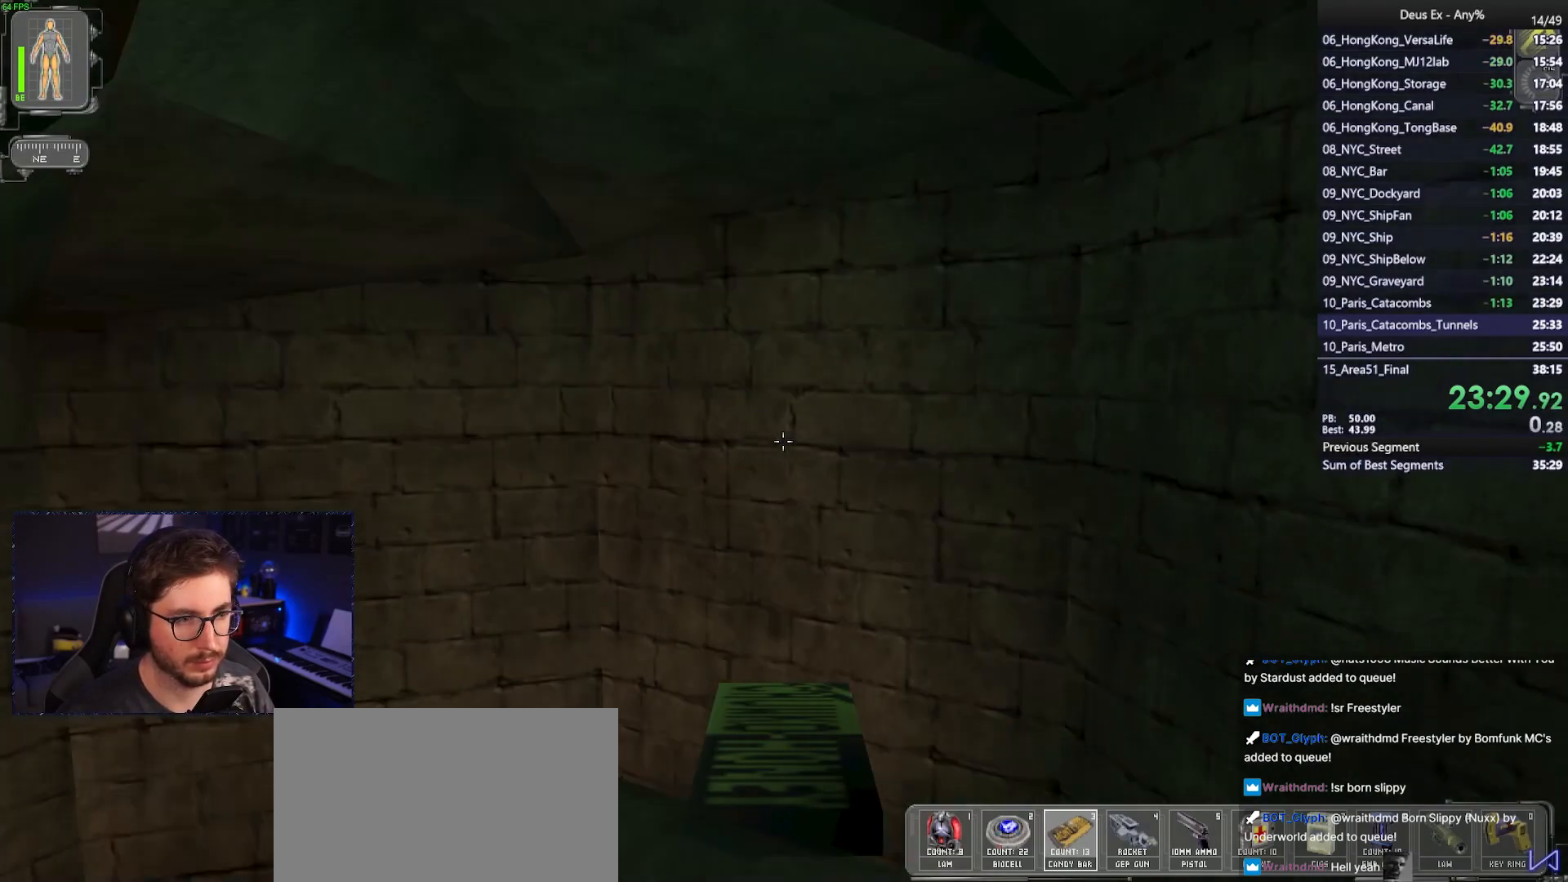
{"keys": ["d", "w"], "mouse": [], "events": [[83, "d", "down"], [133, "mouse_left", "down"], [183, "w", "down"], [217, "mouse_left", "up"]]}
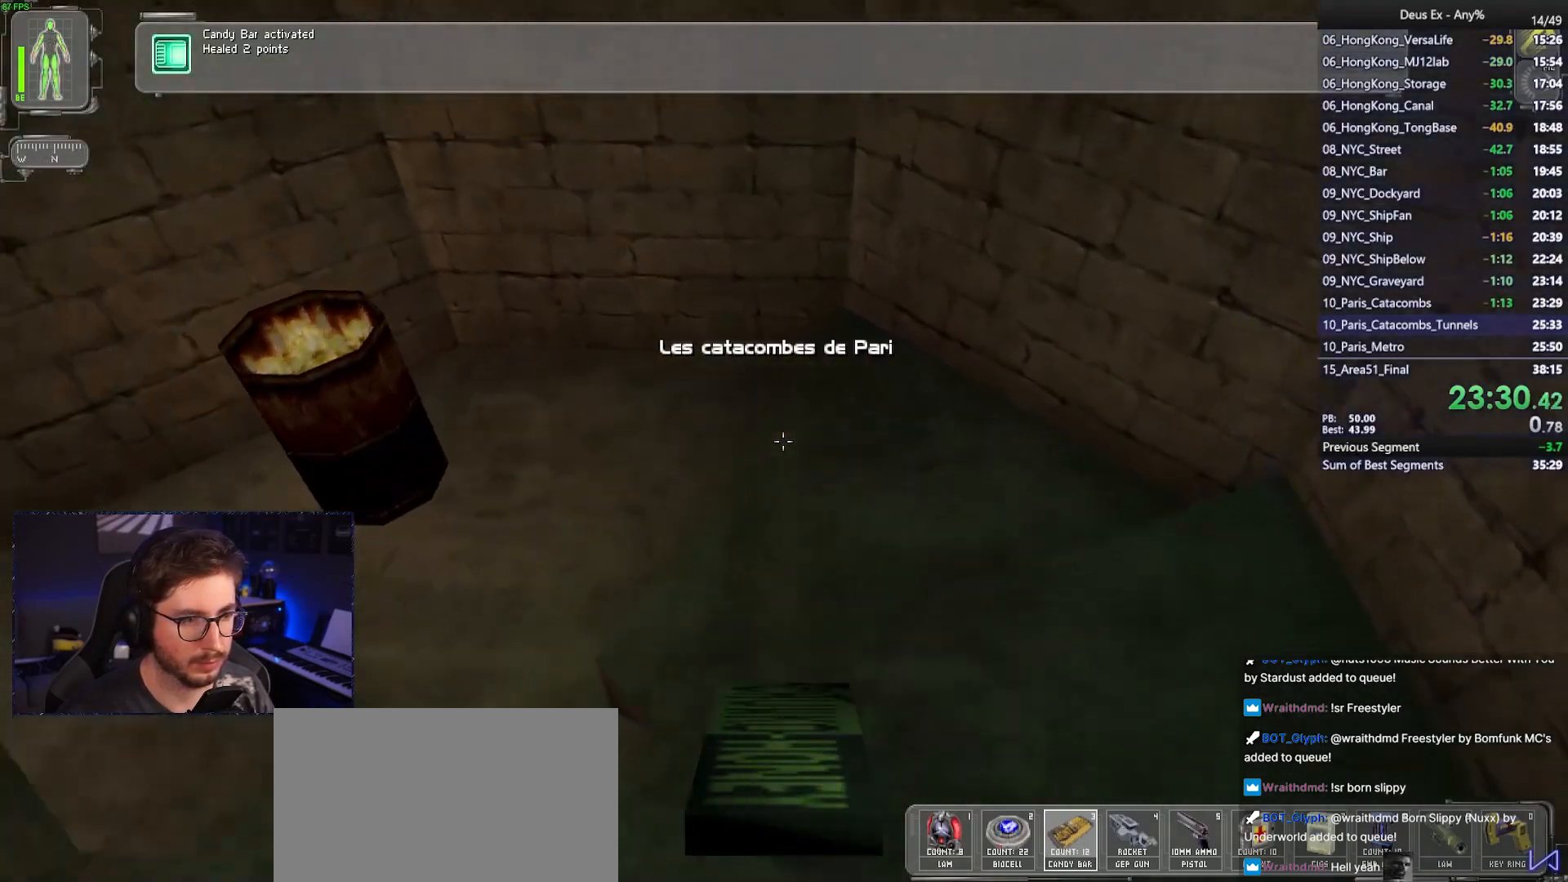
{"keys": ["a", "w"], "mouse": [], "events": [[100, "1", "down"], [150, "d", "up"], [200, "1", "up"], [383, "a", "down"]]}
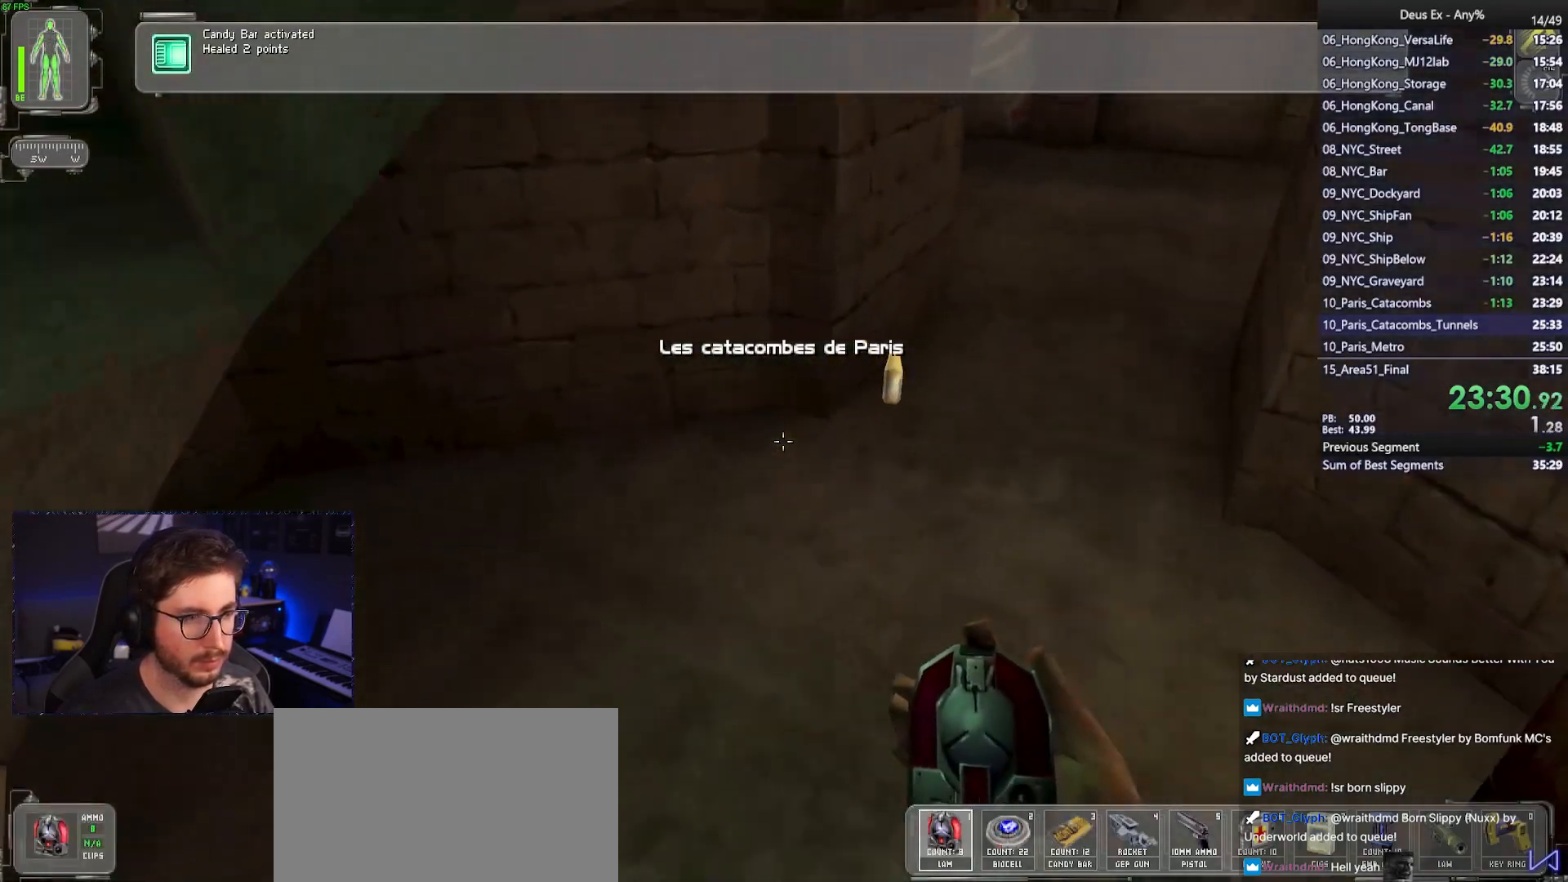
{"keys": ["w"], "mouse": [], "events": [[17, "a", "up"], [217, "d", "down"], [300, "d", "up"]]}
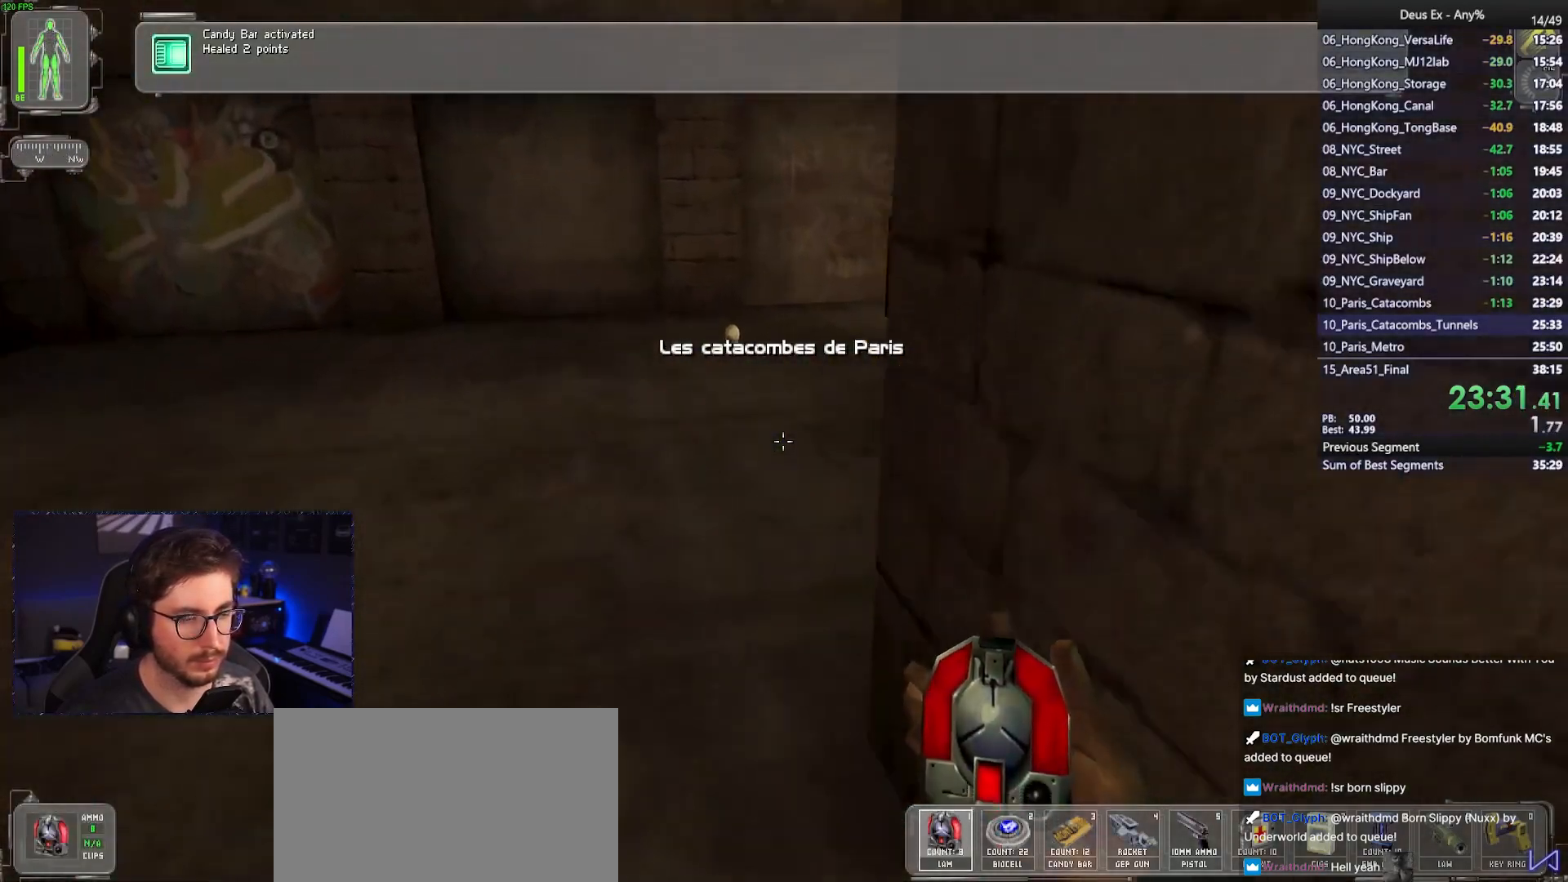
{"keys": ["w"], "mouse": [], "events": [[33, "a", "down"], [217, "a", "up"]]}
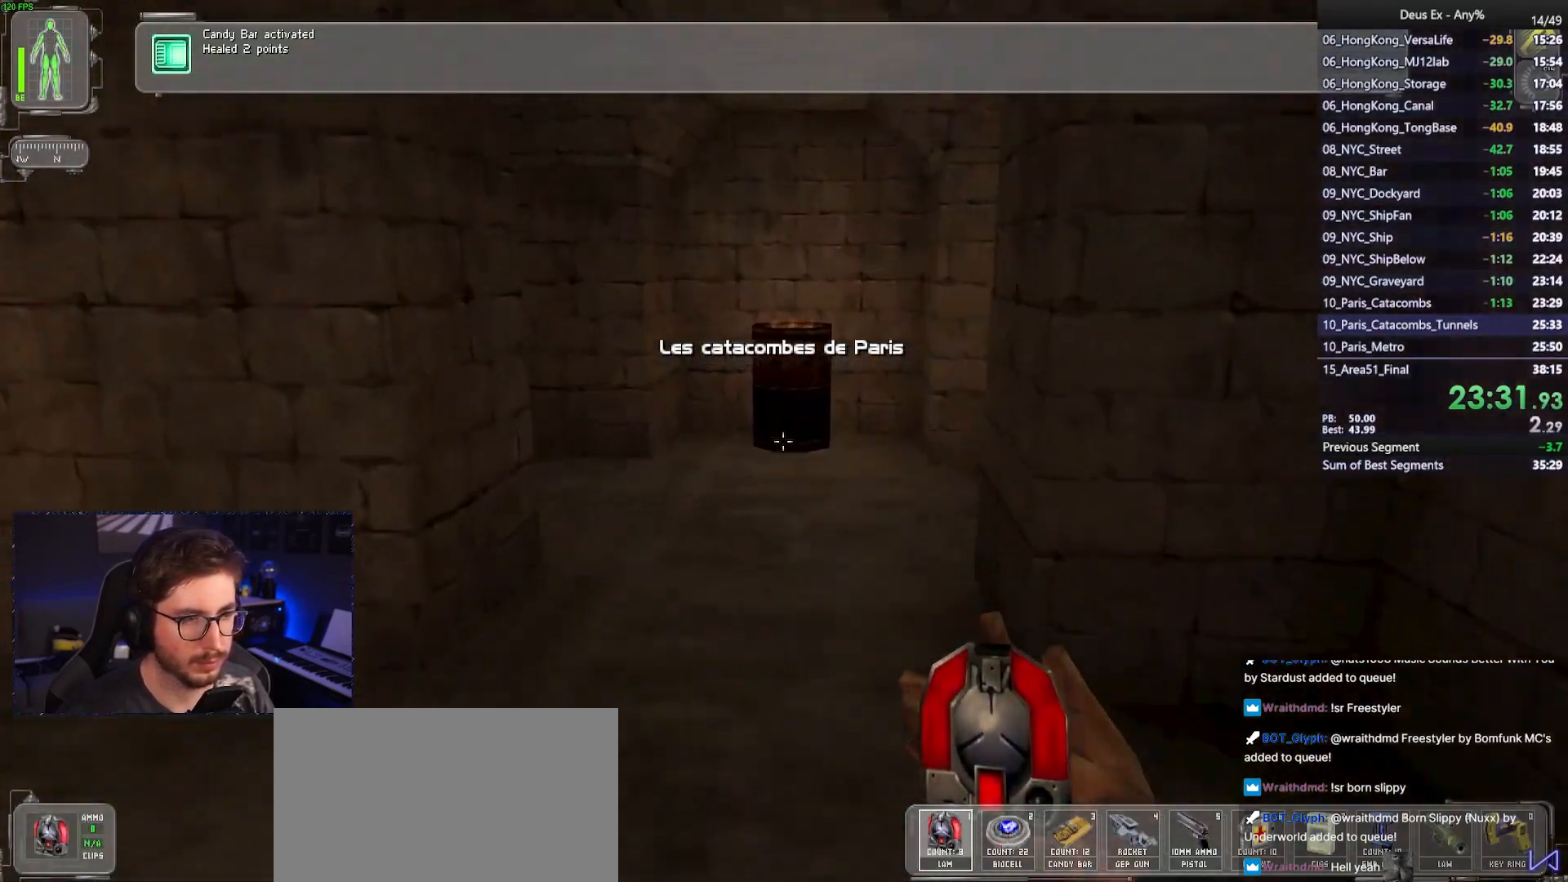
{"keys": ["w"], "mouse": [], "events": [[50, "a", "down"], [150, "a", "up"]]}
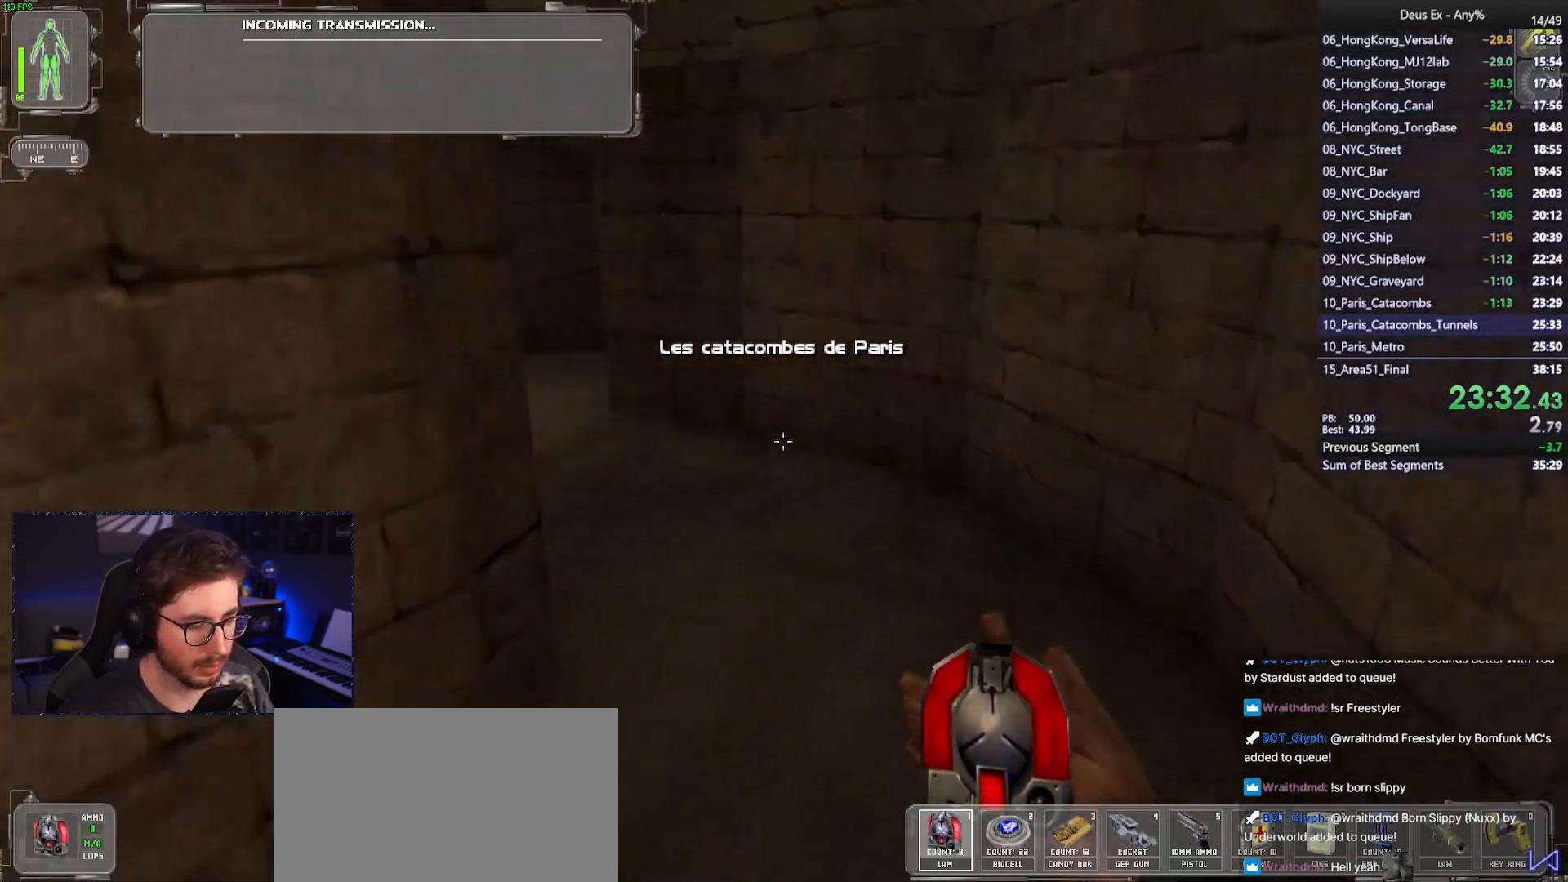
{"keys": ["w"], "mouse": [], "events": []}
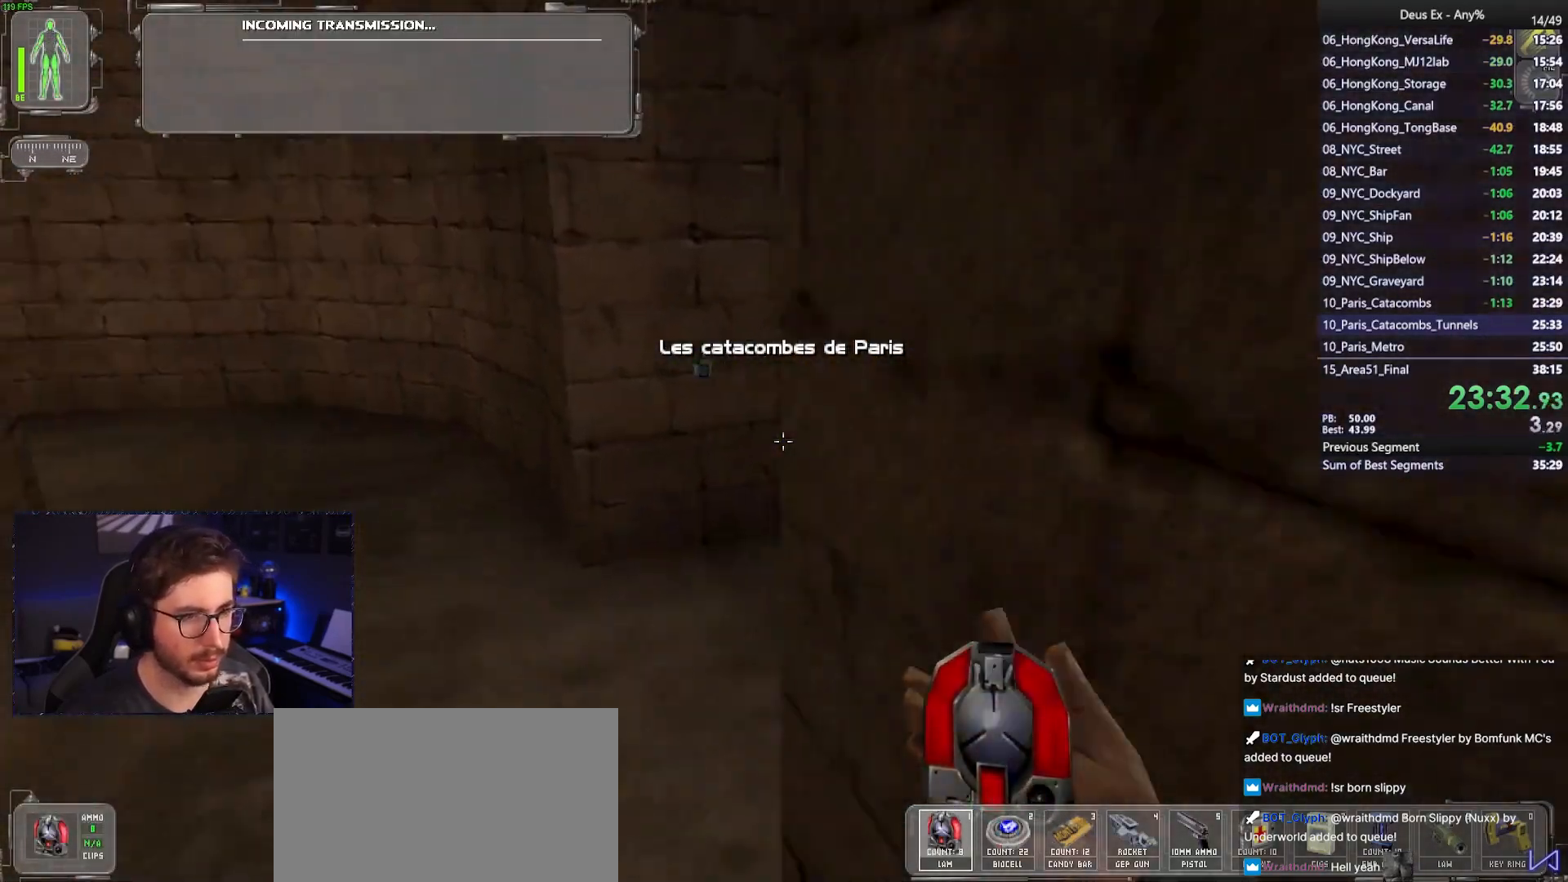
{"keys": ["w"], "mouse": [], "events": []}
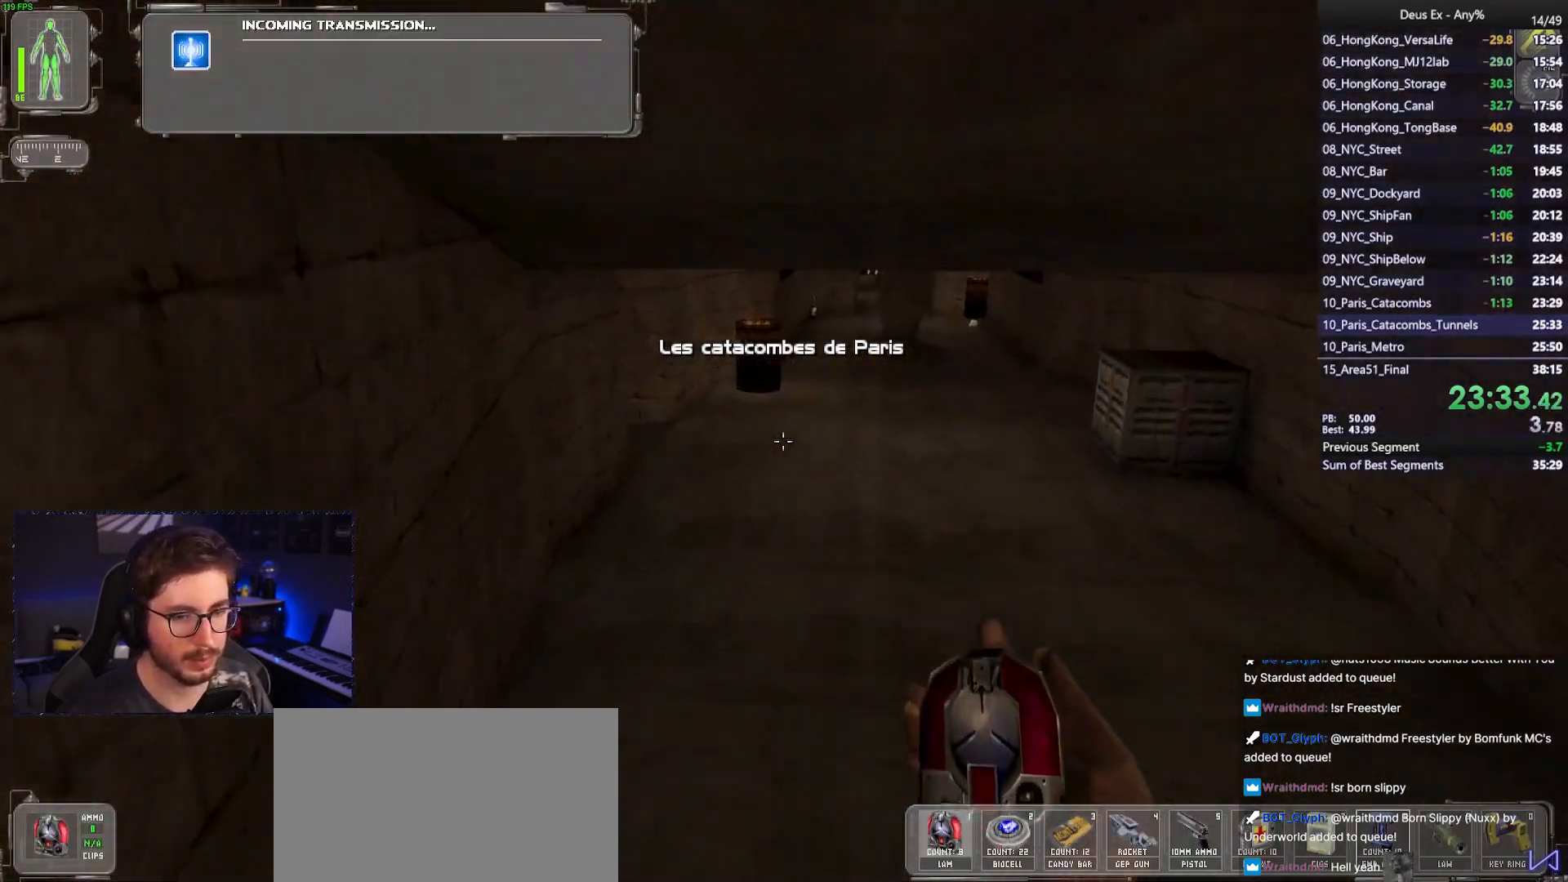
{"keys": ["w"], "mouse": [], "events": []}
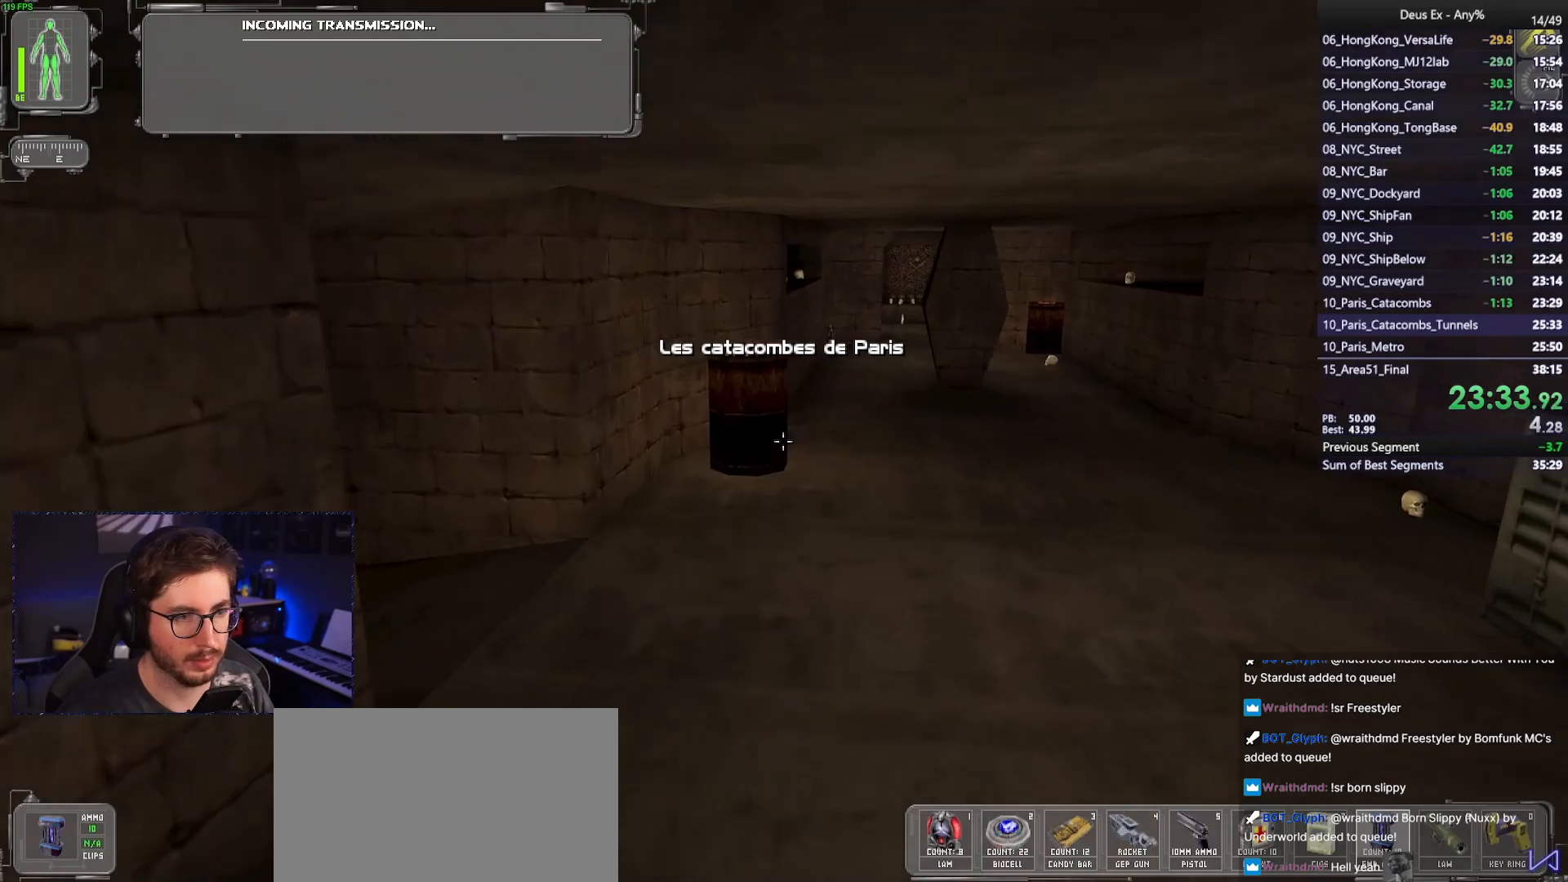
{"keys": ["w"], "mouse": [], "events": [[17, "d", "down"], [167, "d", "up"]]}
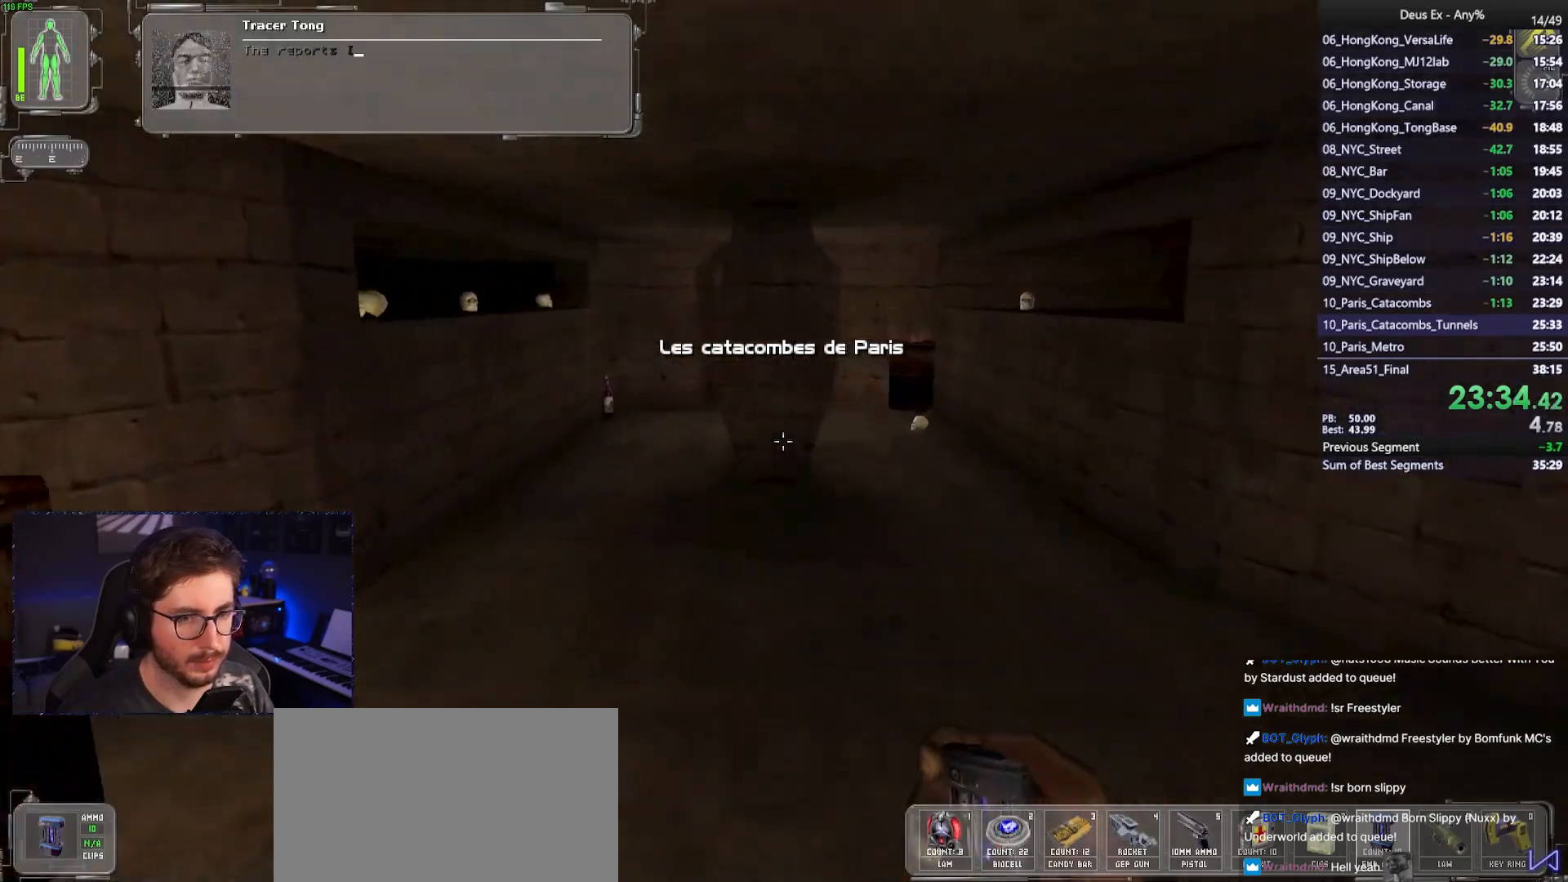
{"keys": ["d", "w"], "mouse": [], "events": [[217, "d", "down"], [317, "d", "up"], [417, "d", "down"]]}
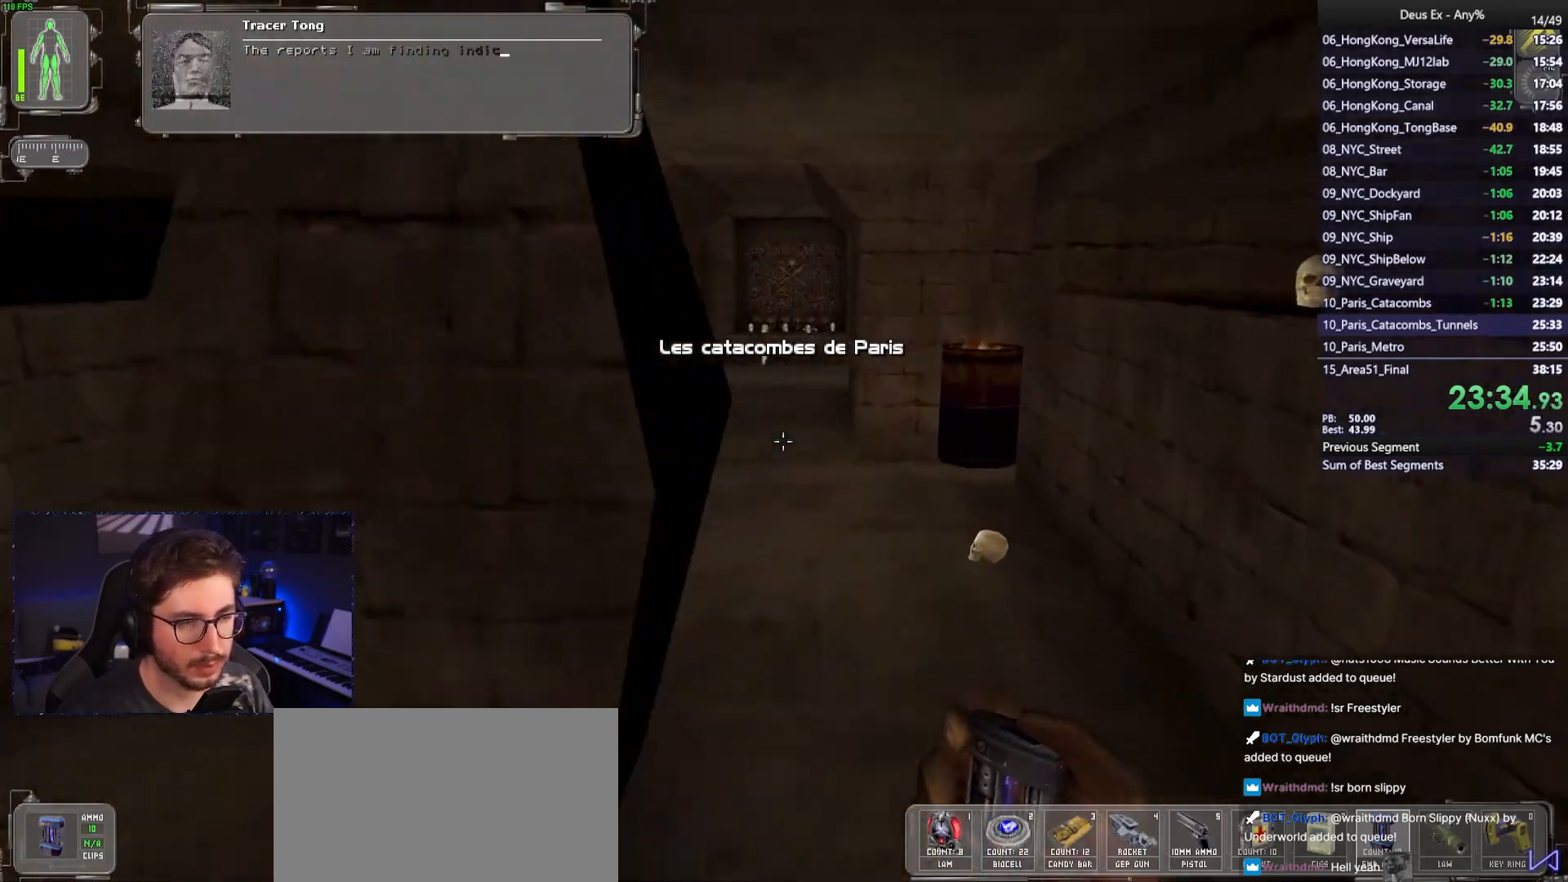
{"keys": ["w"], "mouse": [], "events": [[50, "d", "up"], [233, "a", "down"], [383, "a", "up"]]}
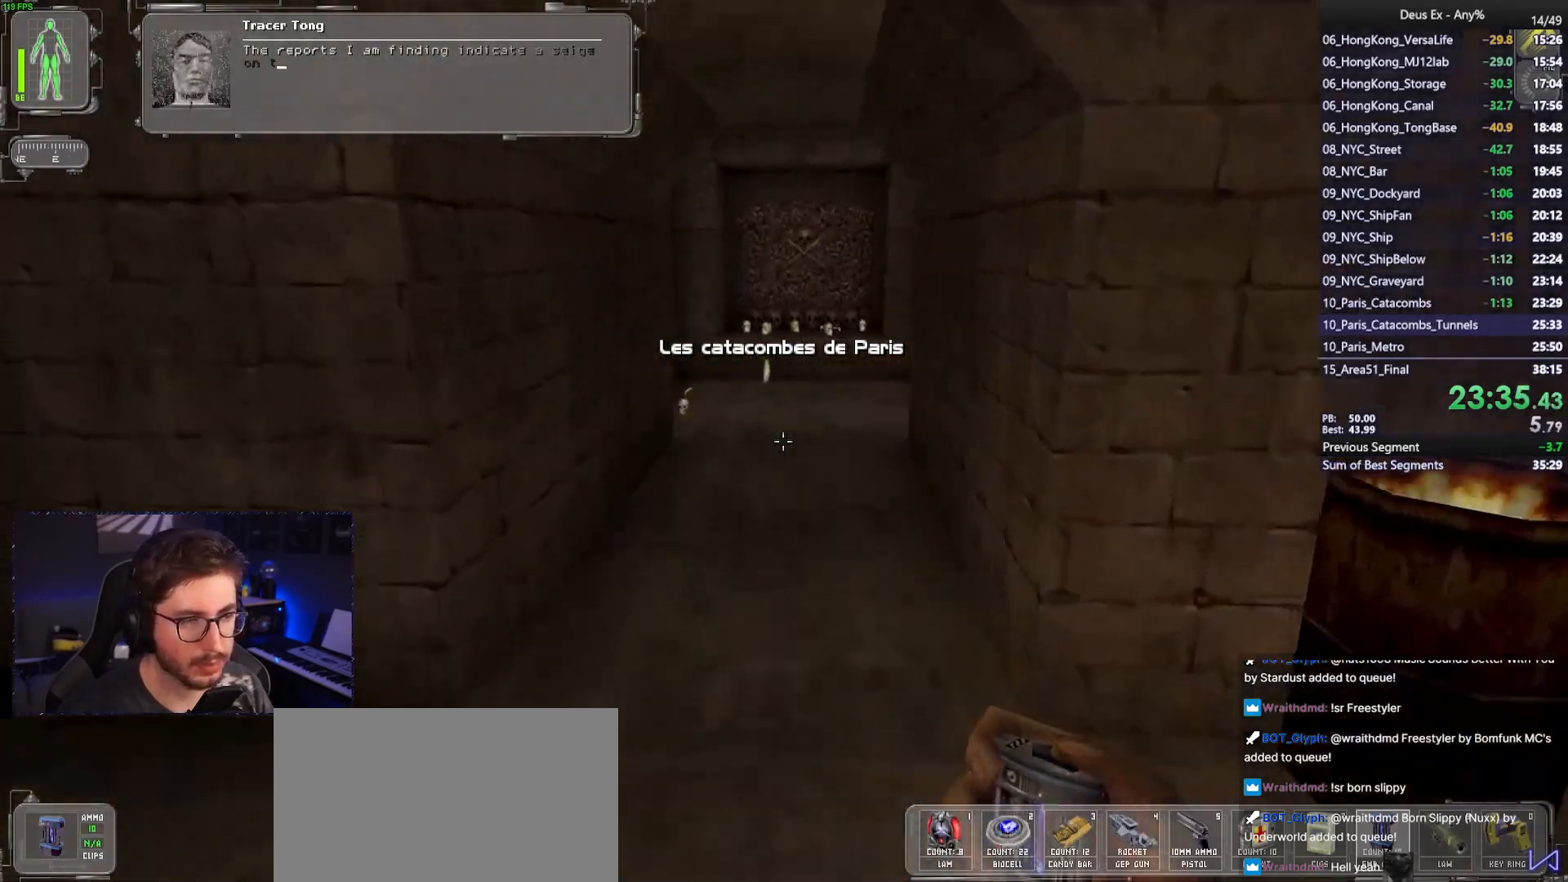
{"keys": ["a", "w"], "mouse": [], "events": [[350, "a", "down"]]}
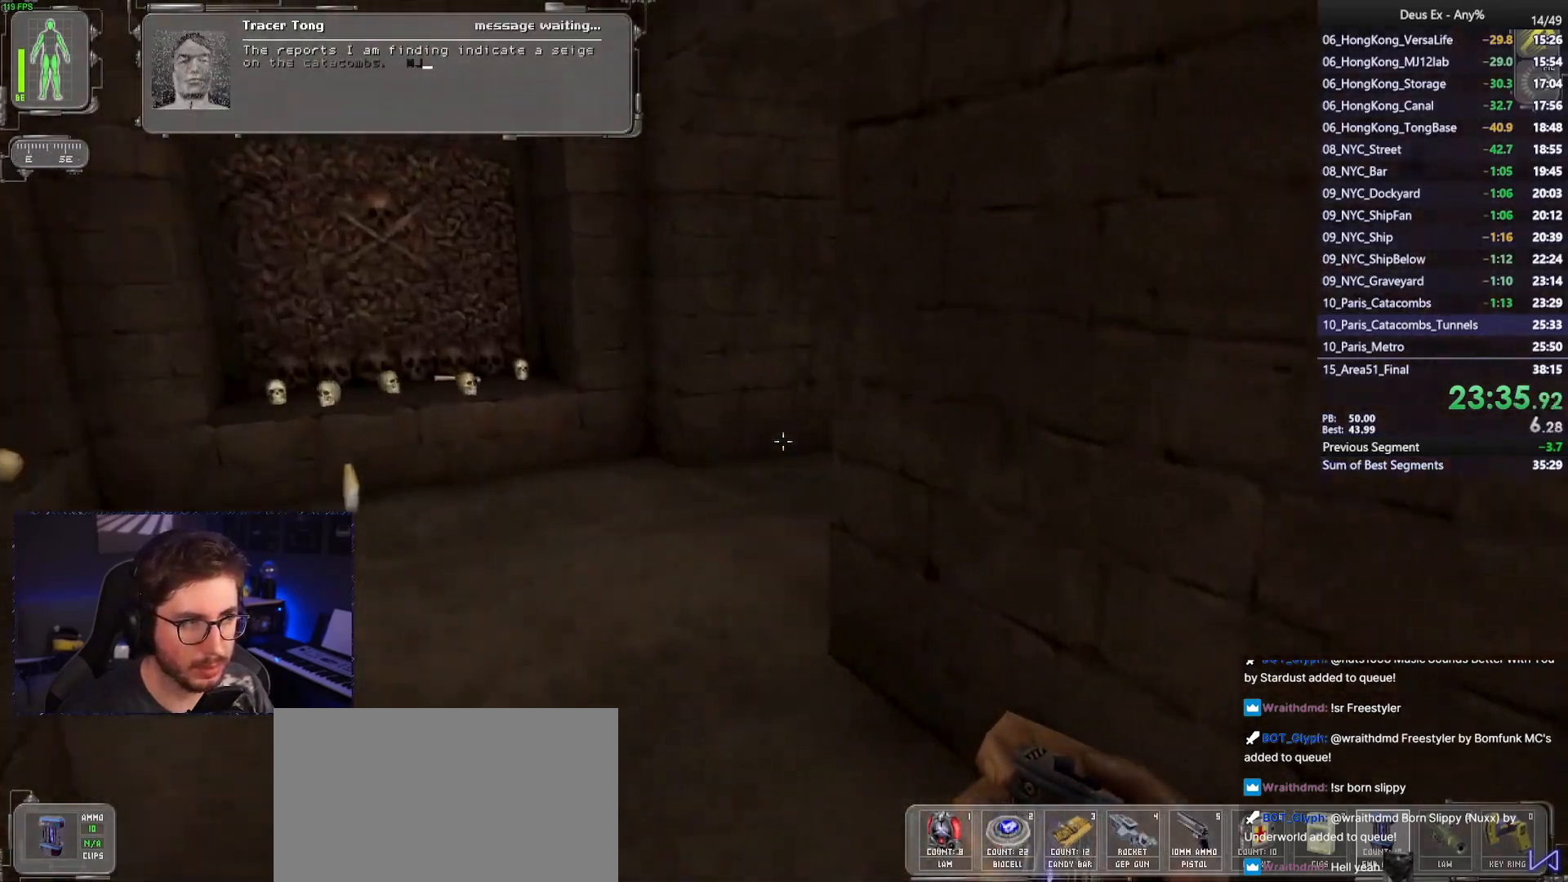
{"keys": ["w"], "mouse": [], "events": [[217, "a", "up"]]}
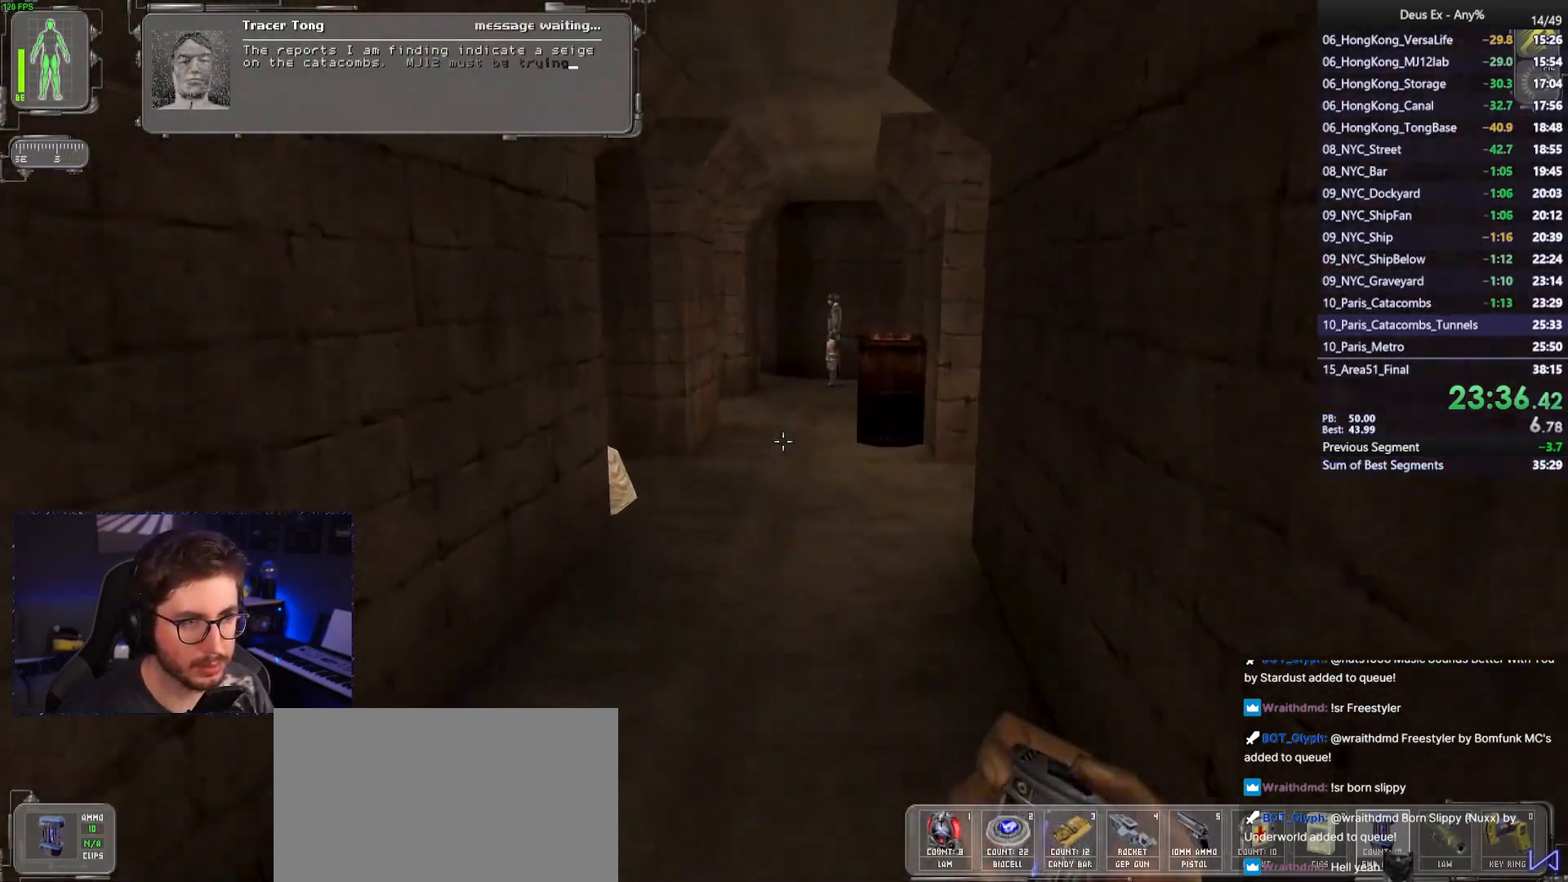
{"keys": ["w"], "mouse": [], "events": [[433, "a", "down"], [483, "a", "up"]]}
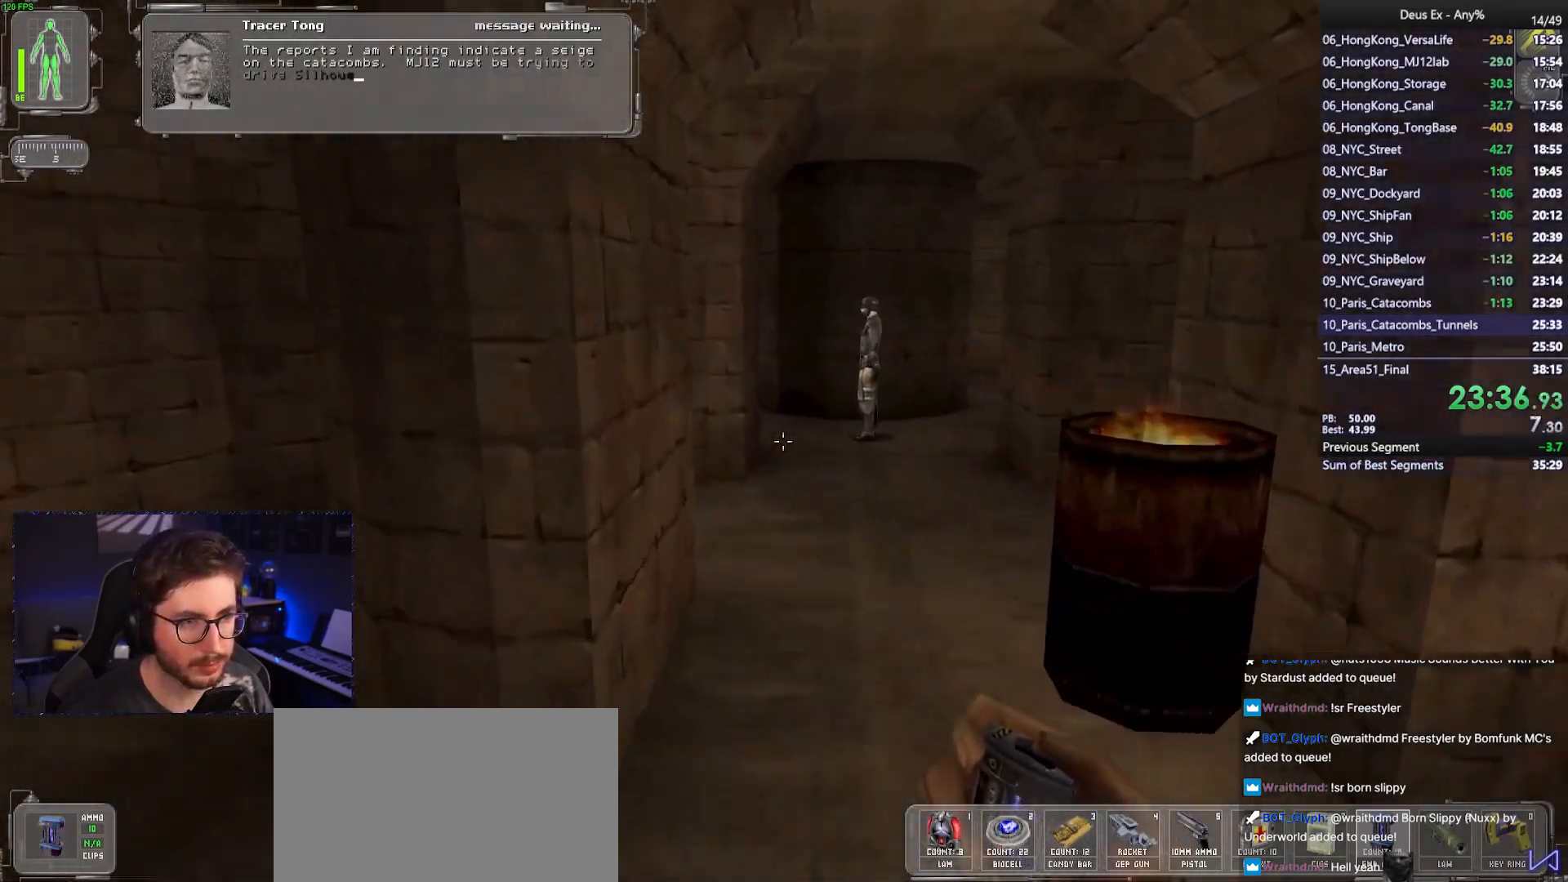
{"keys": ["w"], "mouse": [], "events": []}
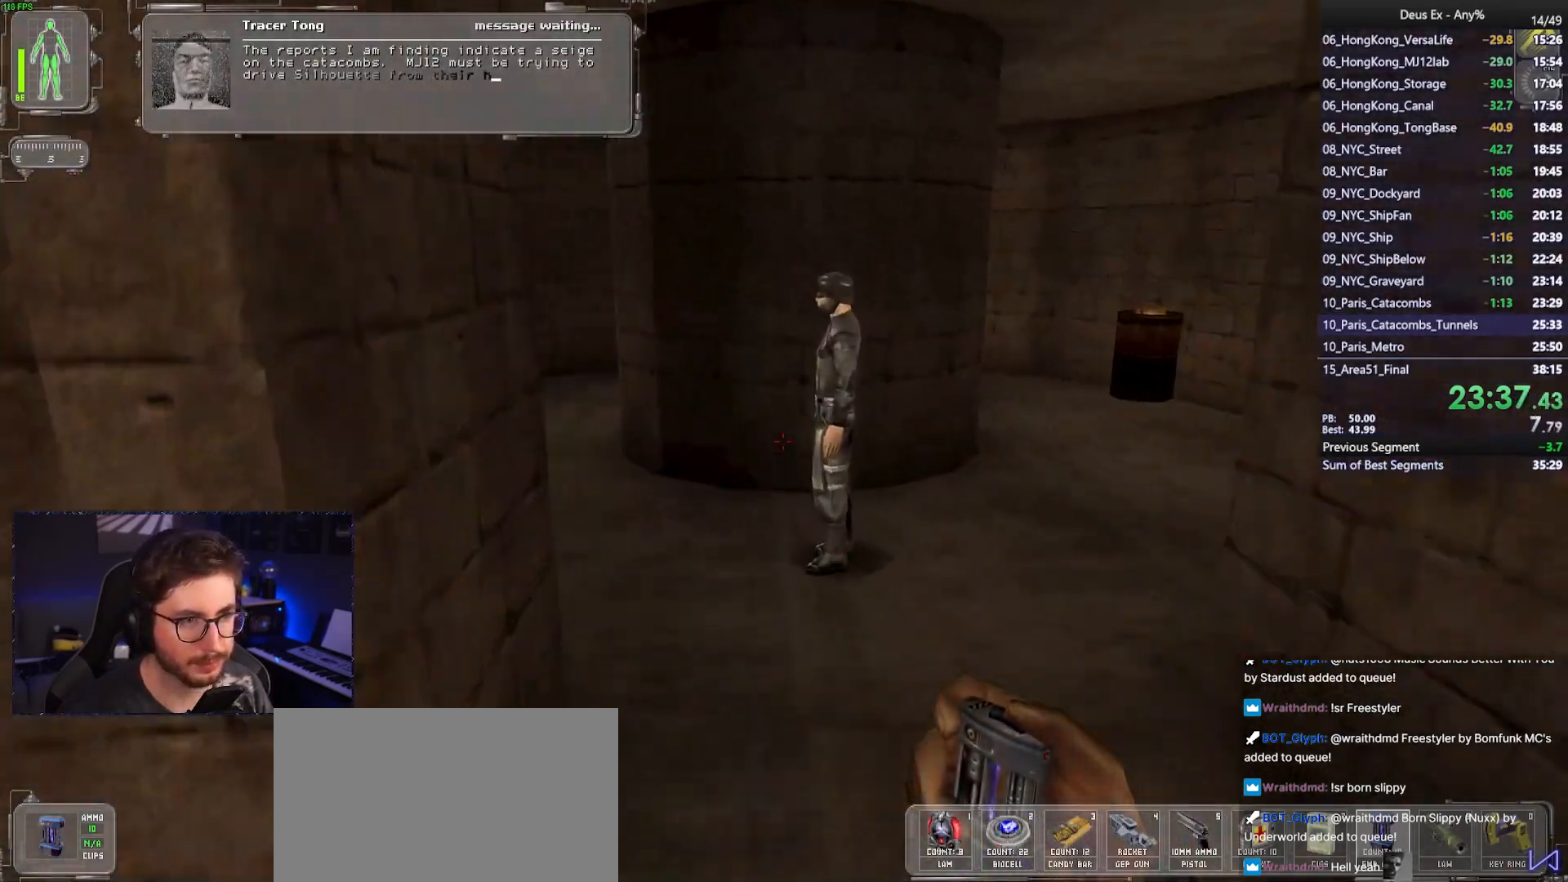
{"keys": ["w"], "mouse": [], "events": []}
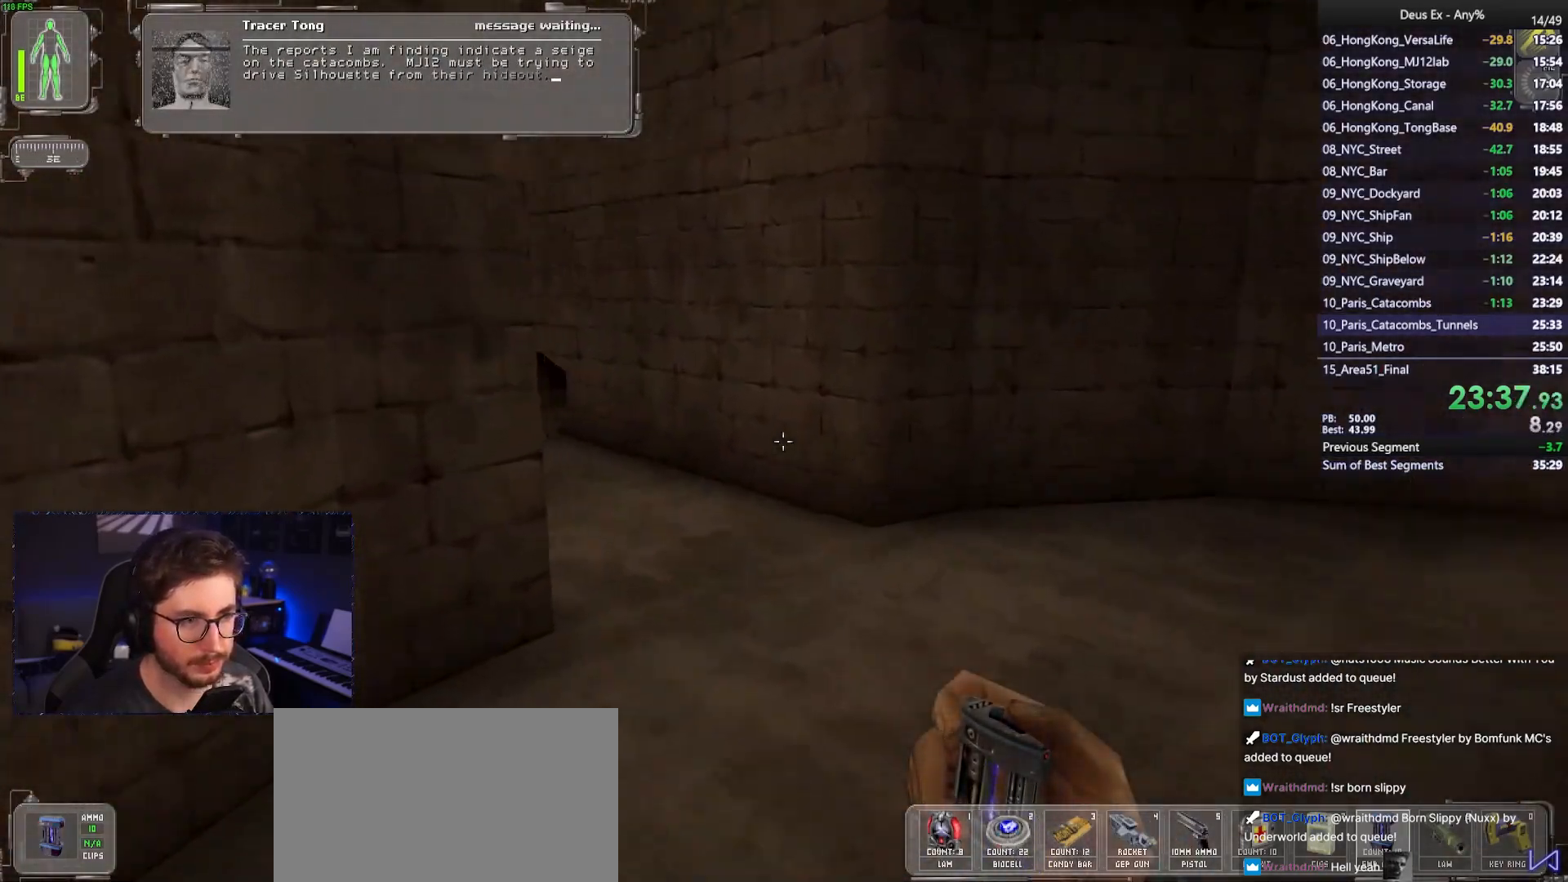
{"keys": ["w"], "mouse": [], "events": []}
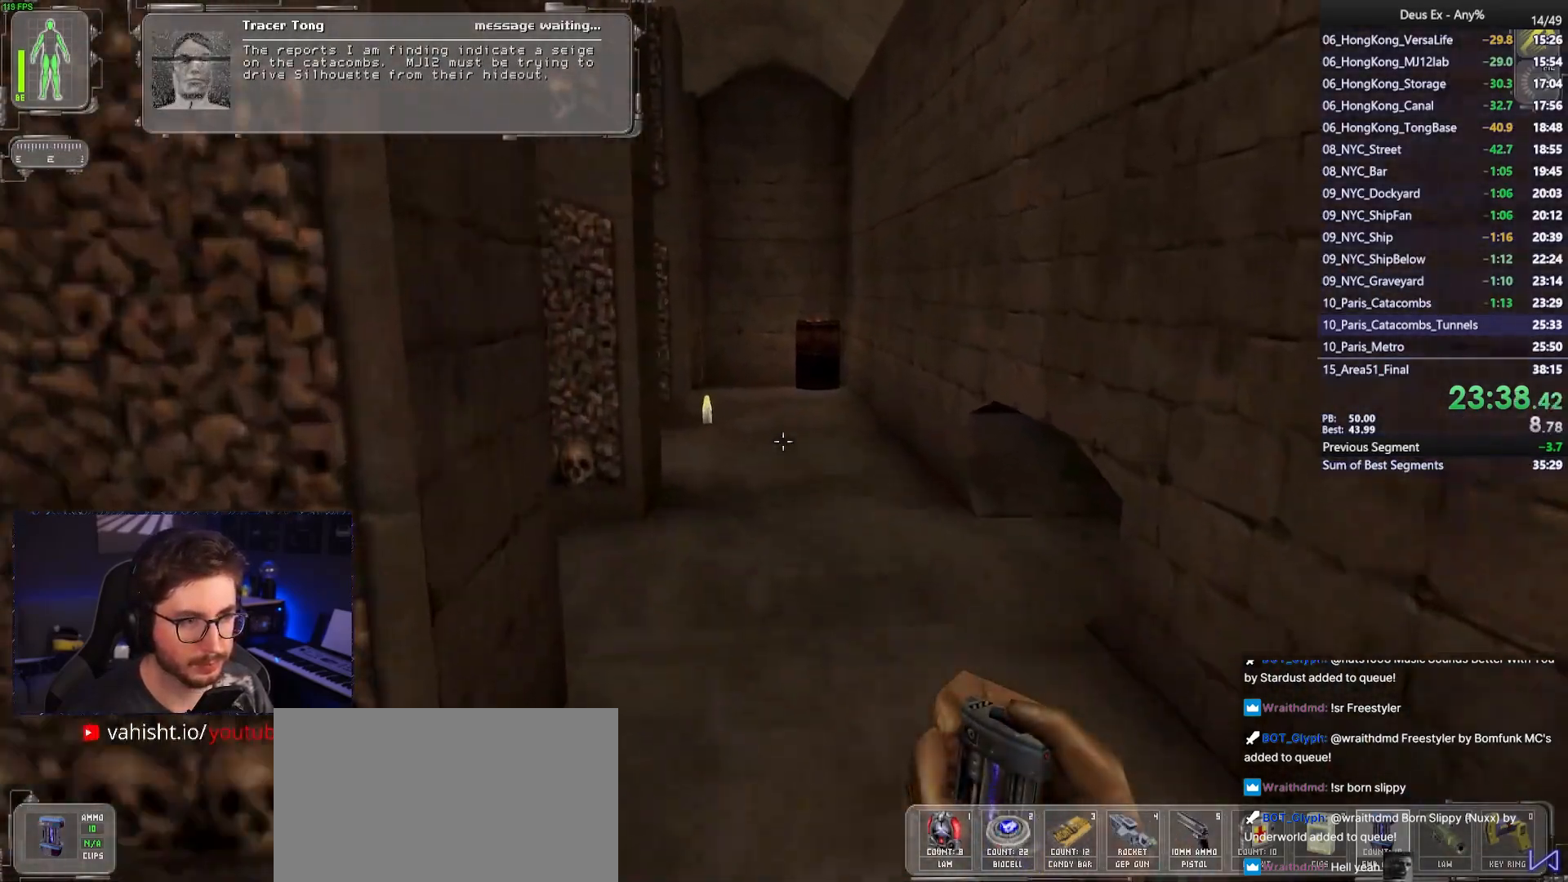
{"keys": ["w"], "mouse": [], "events": []}
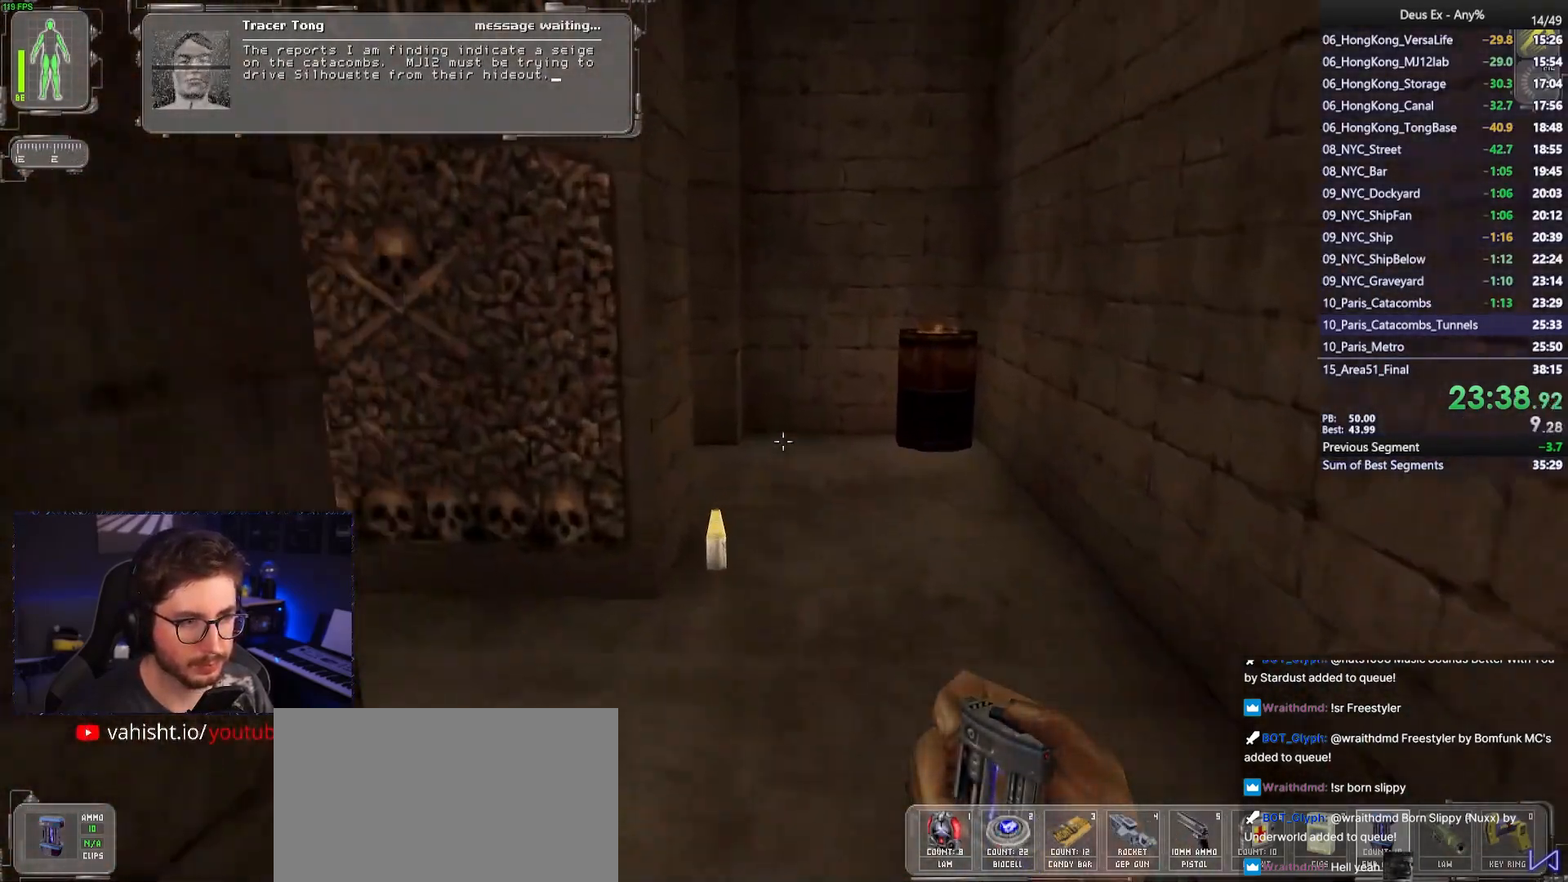
{"keys": ["w"], "mouse": [], "events": [[133, "d", "down"], [217, "d", "up"]]}
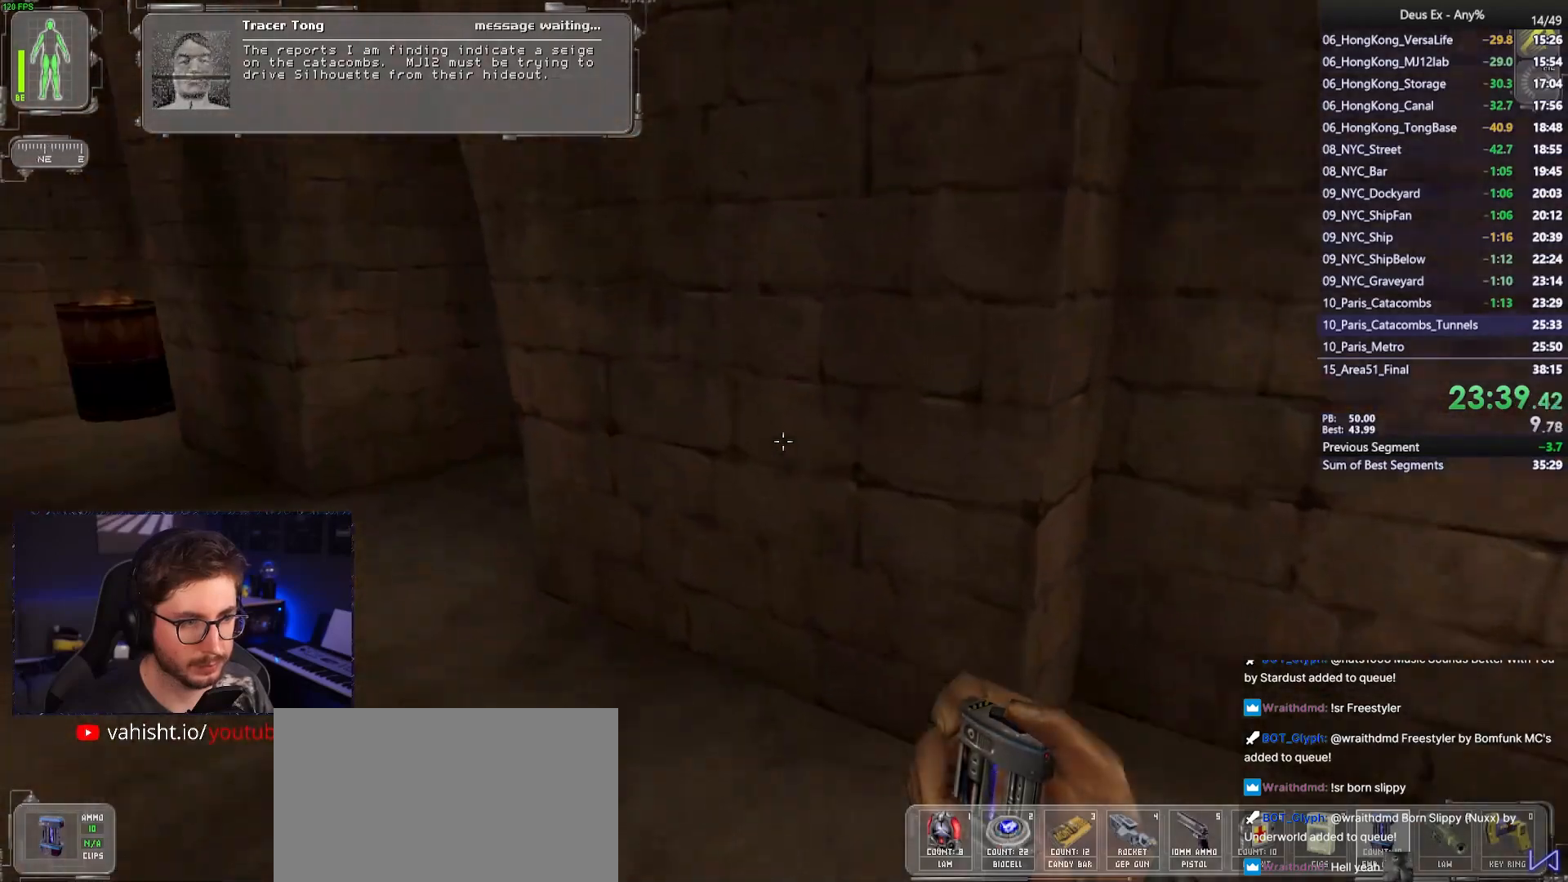
{"keys": ["w"], "mouse": [], "events": [[50, "a", "down"], [433, "a", "up"]]}
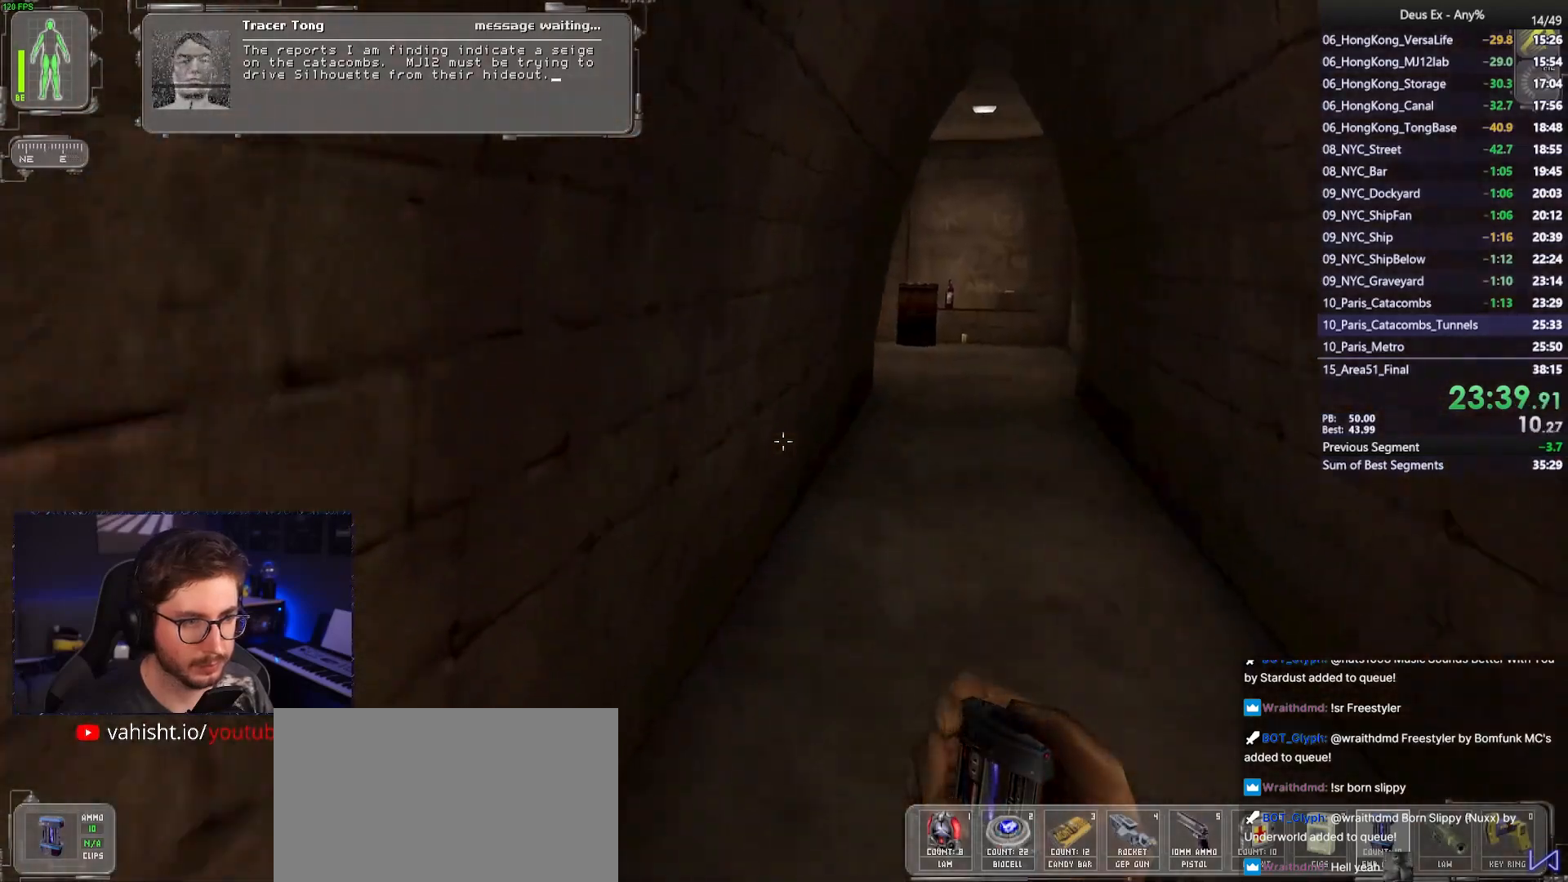
{"keys": ["w"], "mouse": [], "events": [[17, "d", "down"], [167, "d", "up"], [300, "d", "down"], [450, "d", "up"]]}
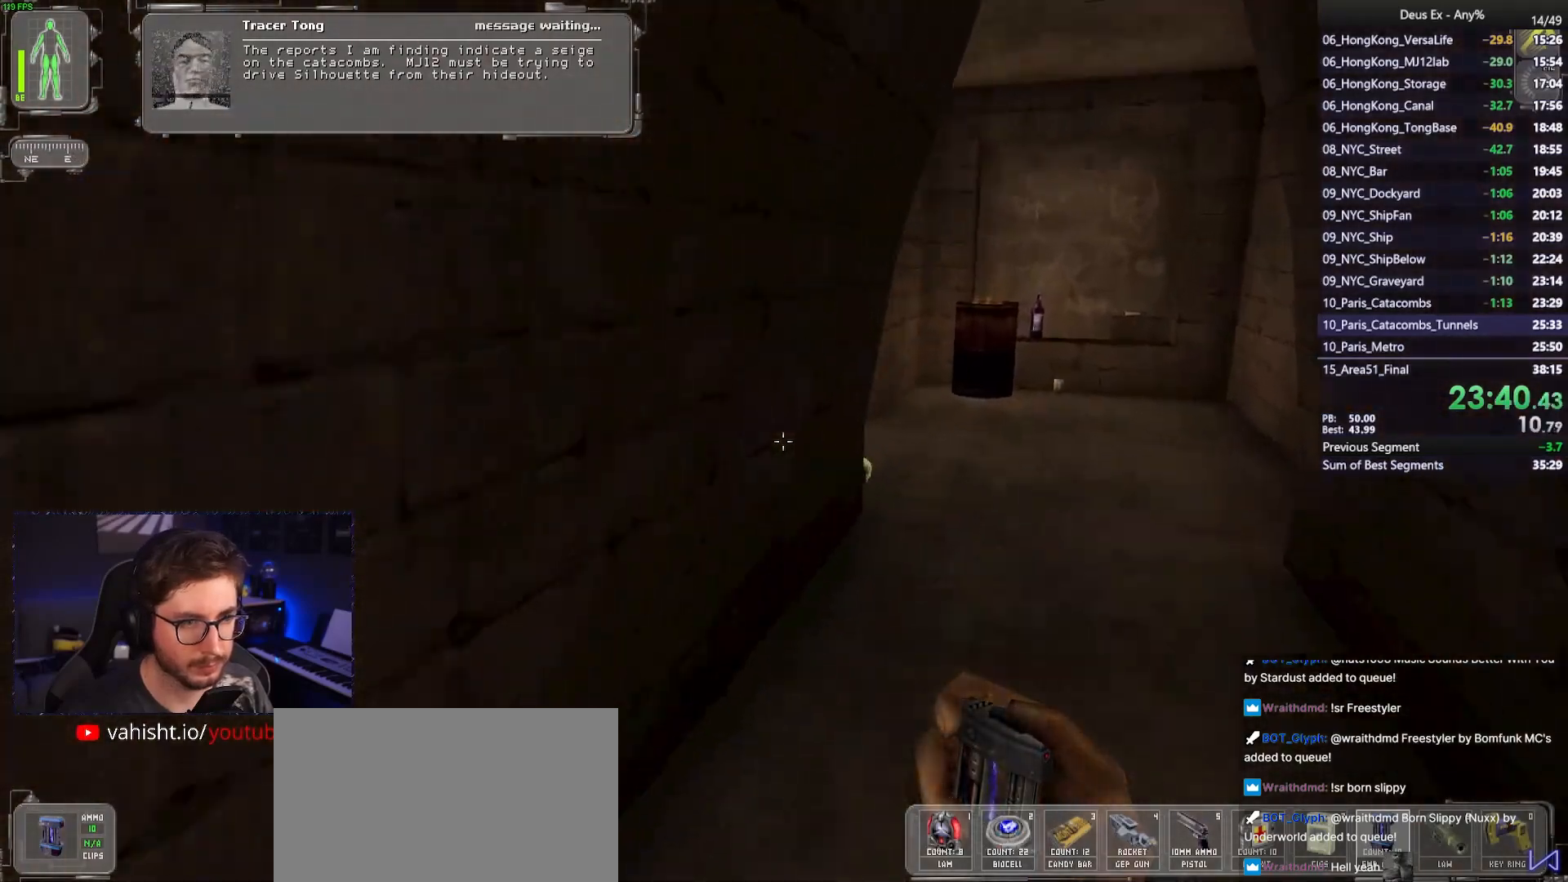
{"keys": ["w"], "mouse": [], "events": [[83, "d", "down"], [500, "d", "up"]]}
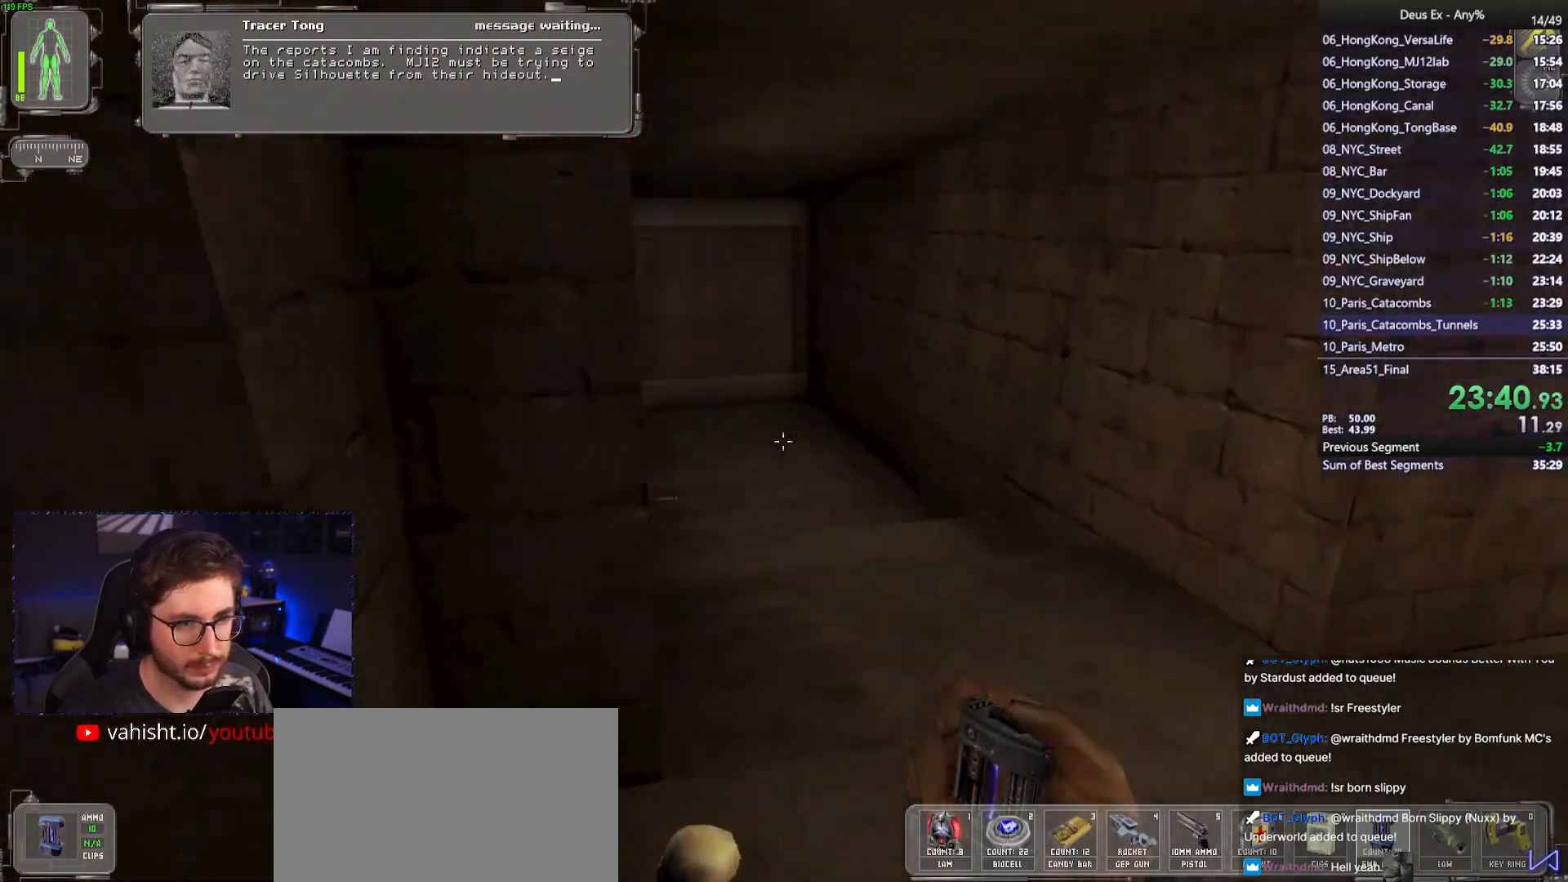
{"keys": ["w"], "mouse": [], "events": []}
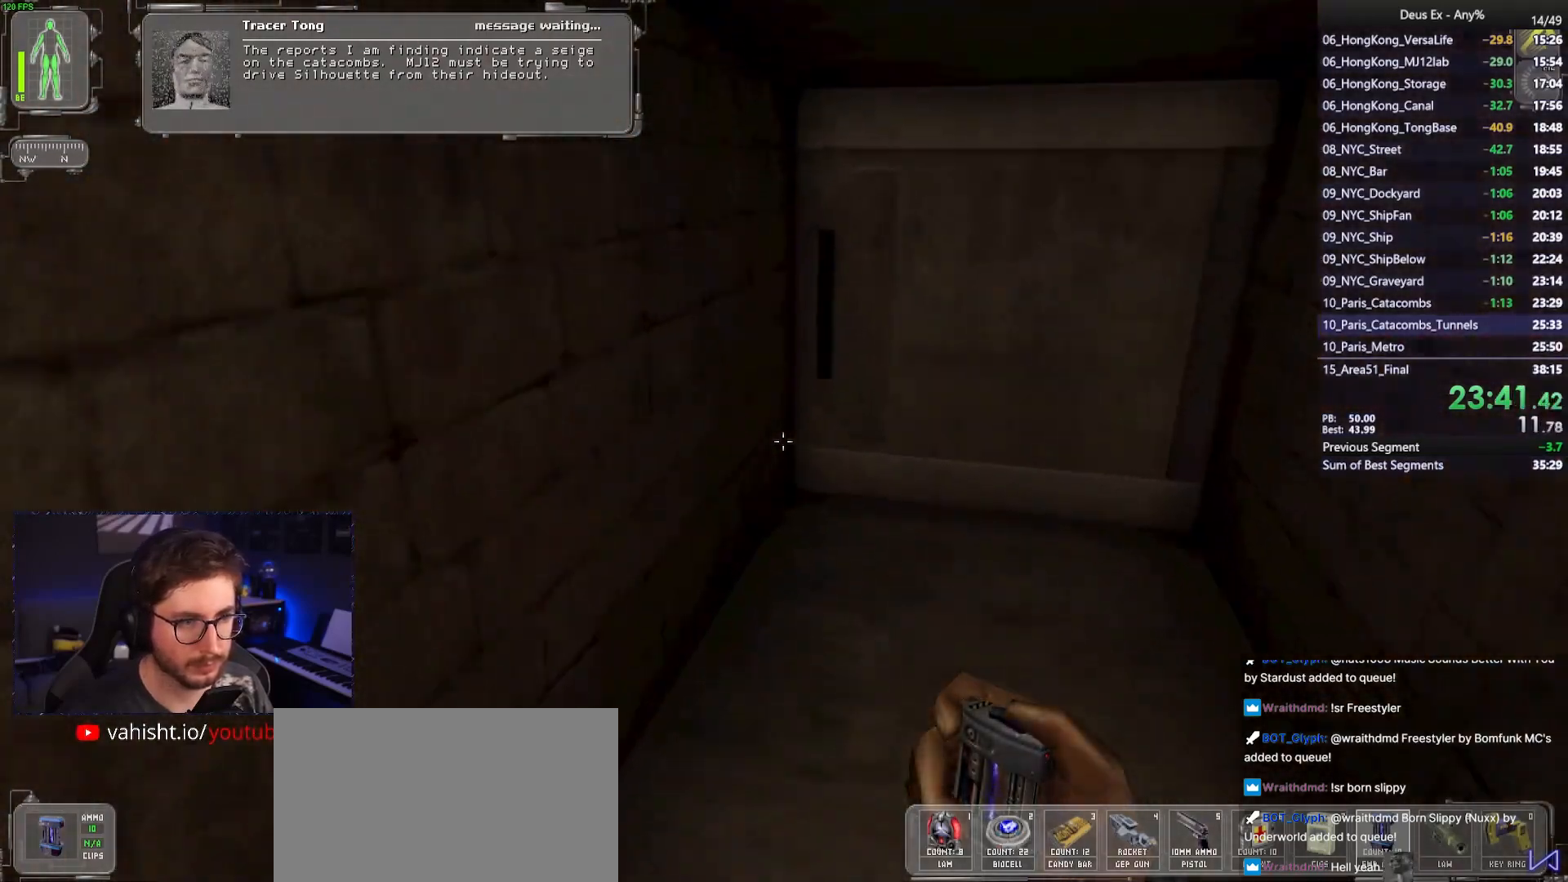
{"keys": ["ctrl", "w"], "mouse": [], "events": [[300, "ctrl", "down"]]}
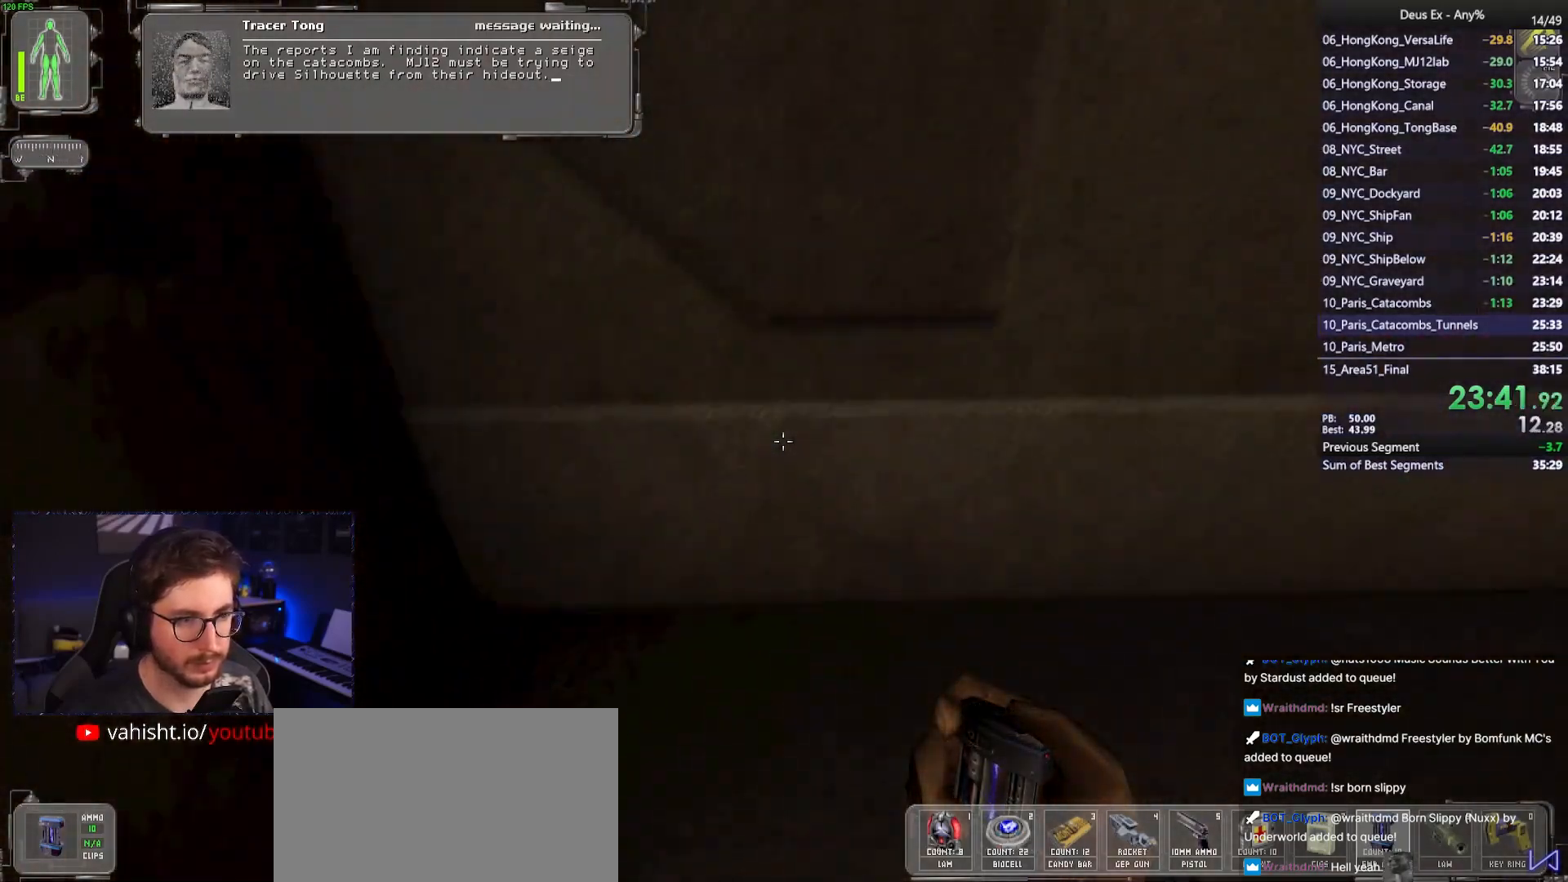
{"keys": ["ctrl"], "mouse": [], "events": [[217, "w", "up"]]}